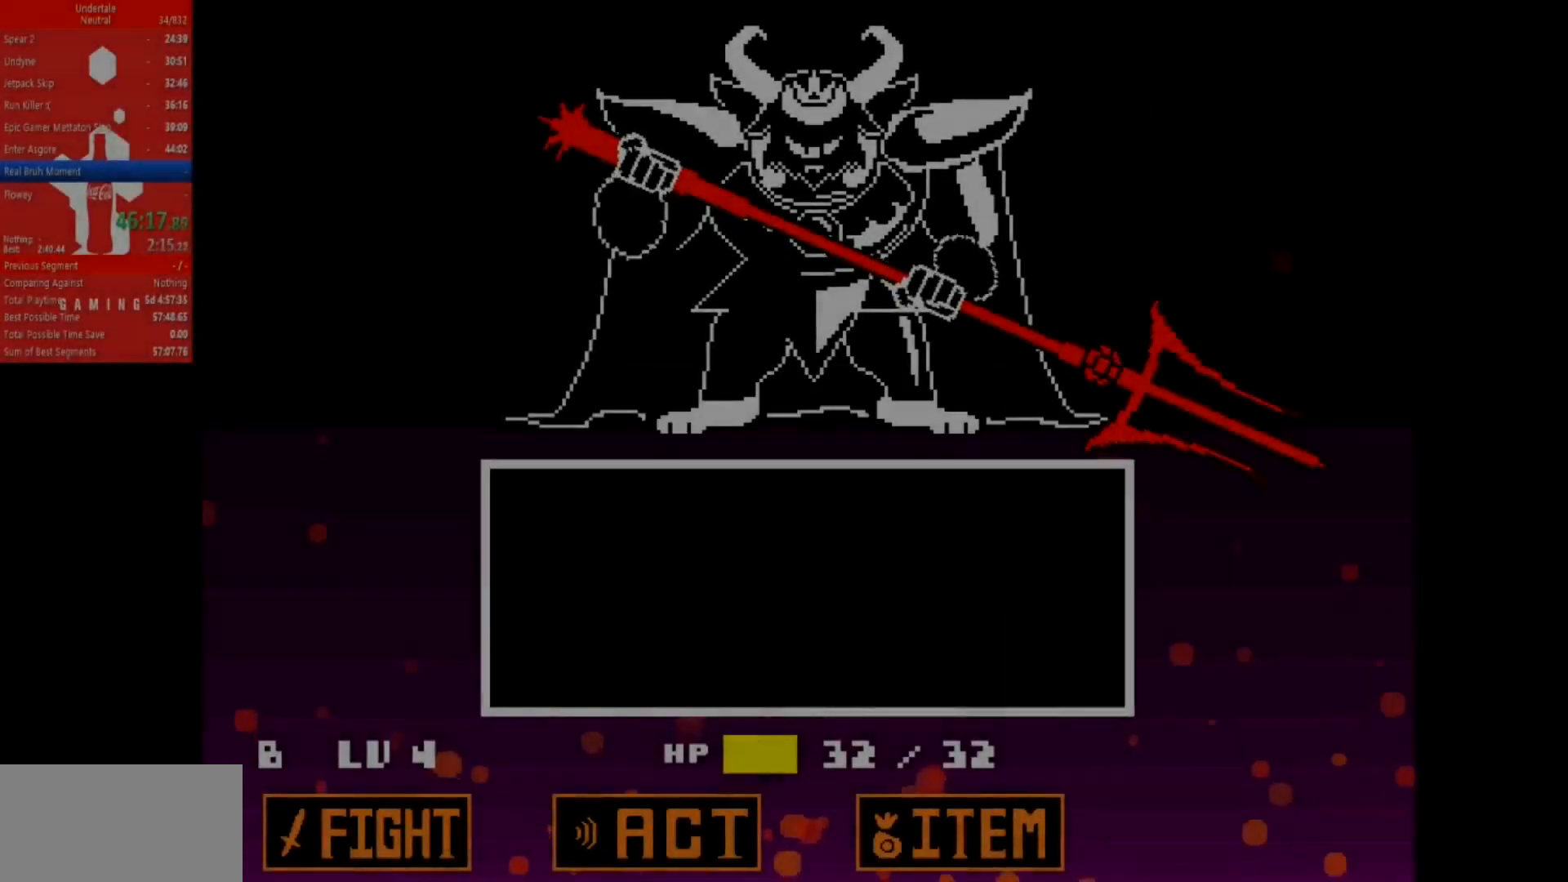
Gameplay with keyboard; each line is a JSON object with the keys held at the frame after it. "events" lists presses ("down") and releases ("up") of "c", "ctrl", "down", "left", "return", "right", "shift", "up", "x" and "z" between this image and that frame as [ms after this image, input, new state], when the widget could be followed in between. No other keys are recorded. Mouse input is not recorded.
{"keys": [], "events": [[334, "return", "down"], [367, "z", "down"], [400, "return", "up"], [434, "z", "up"]]}
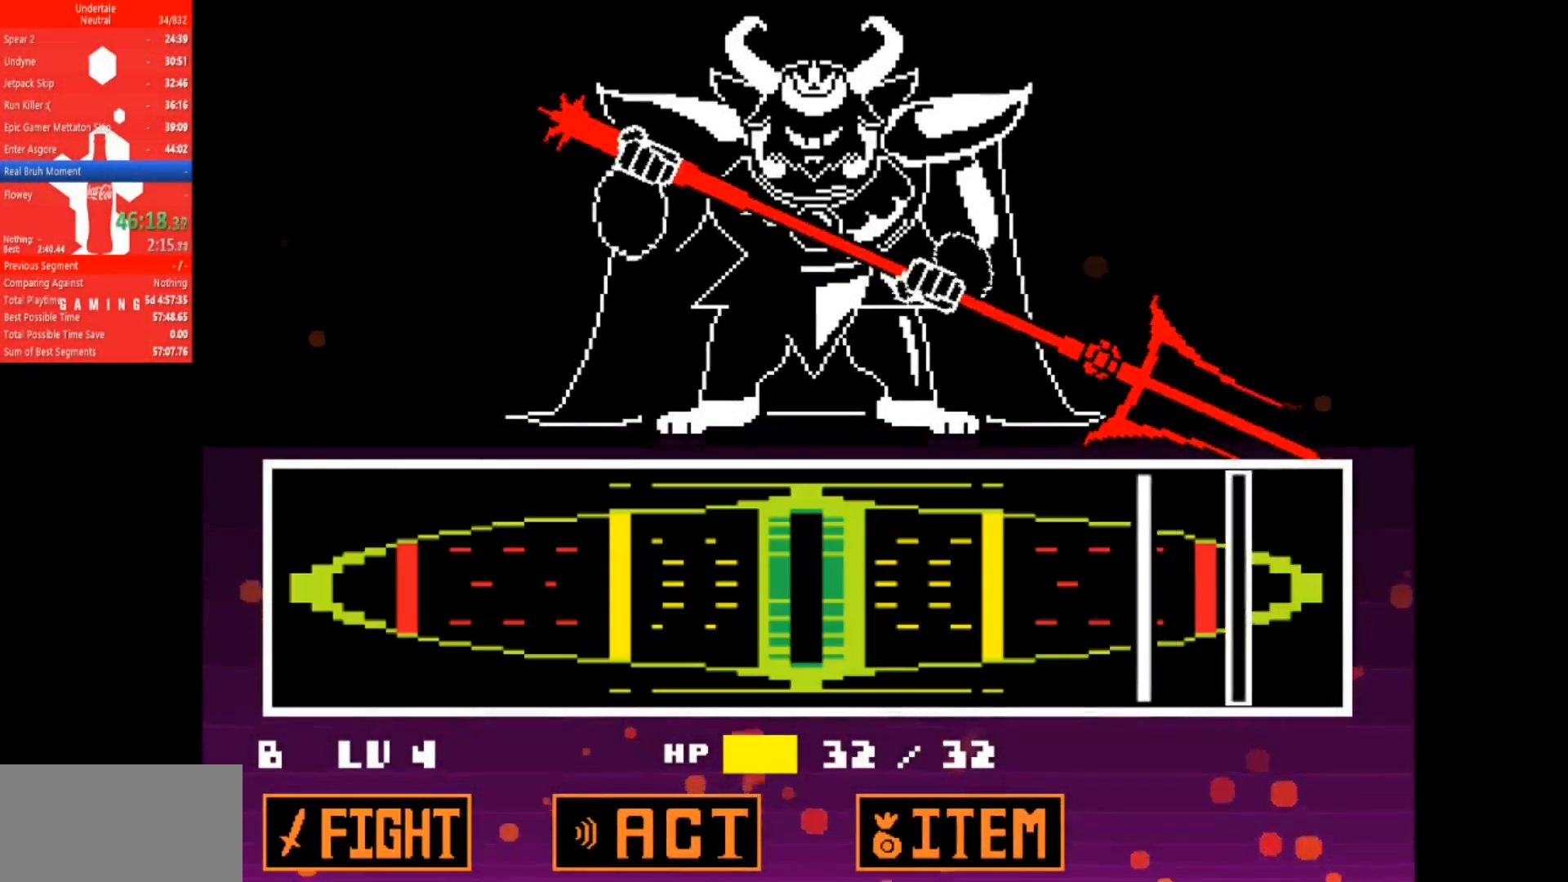
{"keys": [], "events": []}
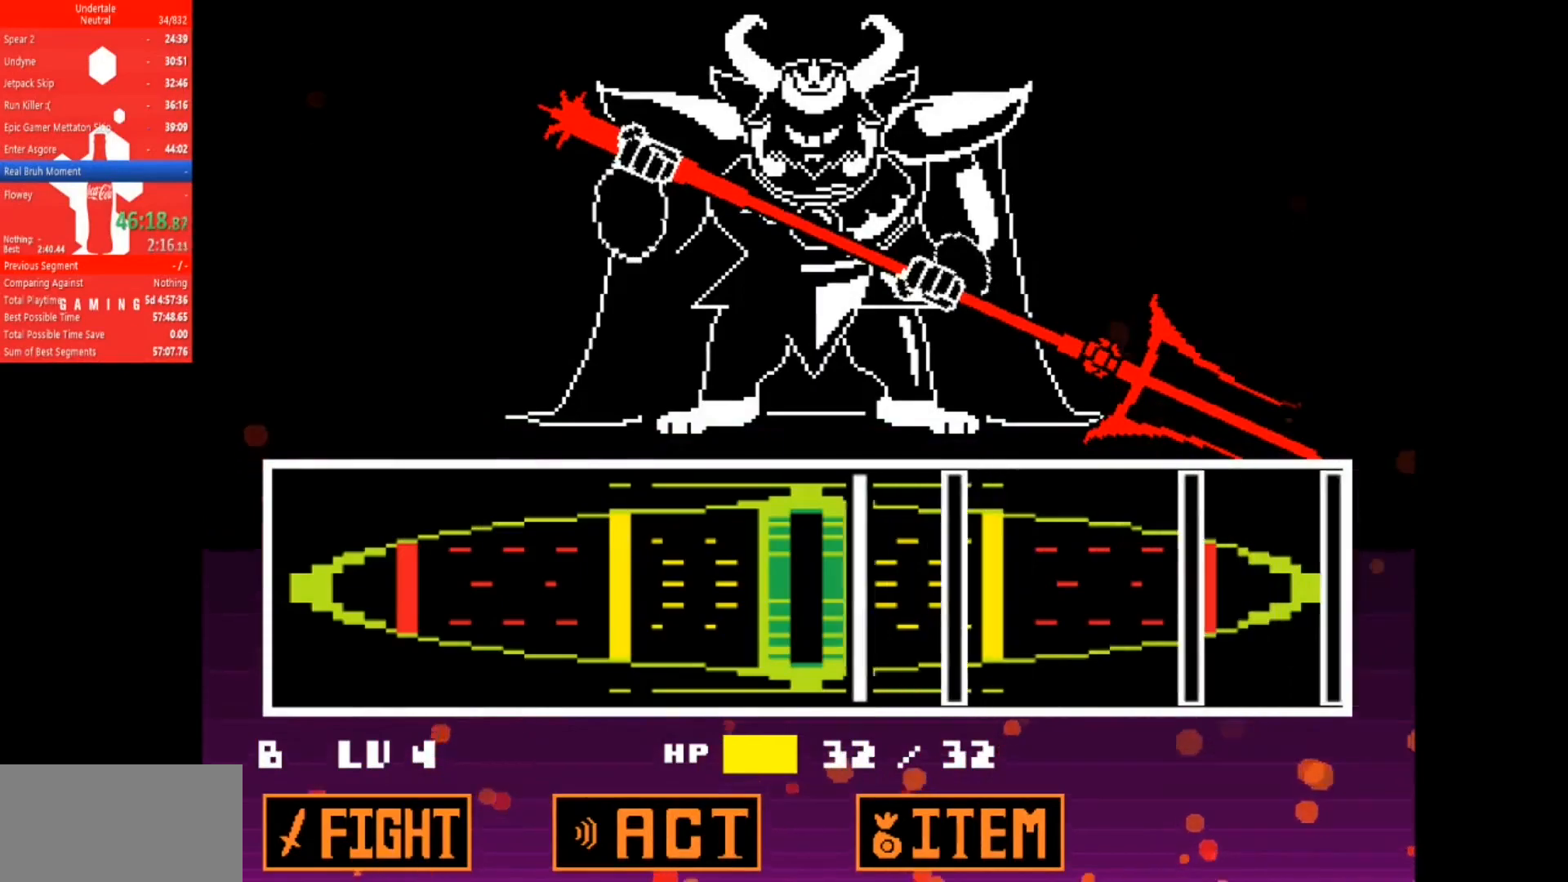
{"keys": [], "events": [[100, "return", "down"], [167, "return", "up"], [267, "return", "down"], [334, "return", "up"]]}
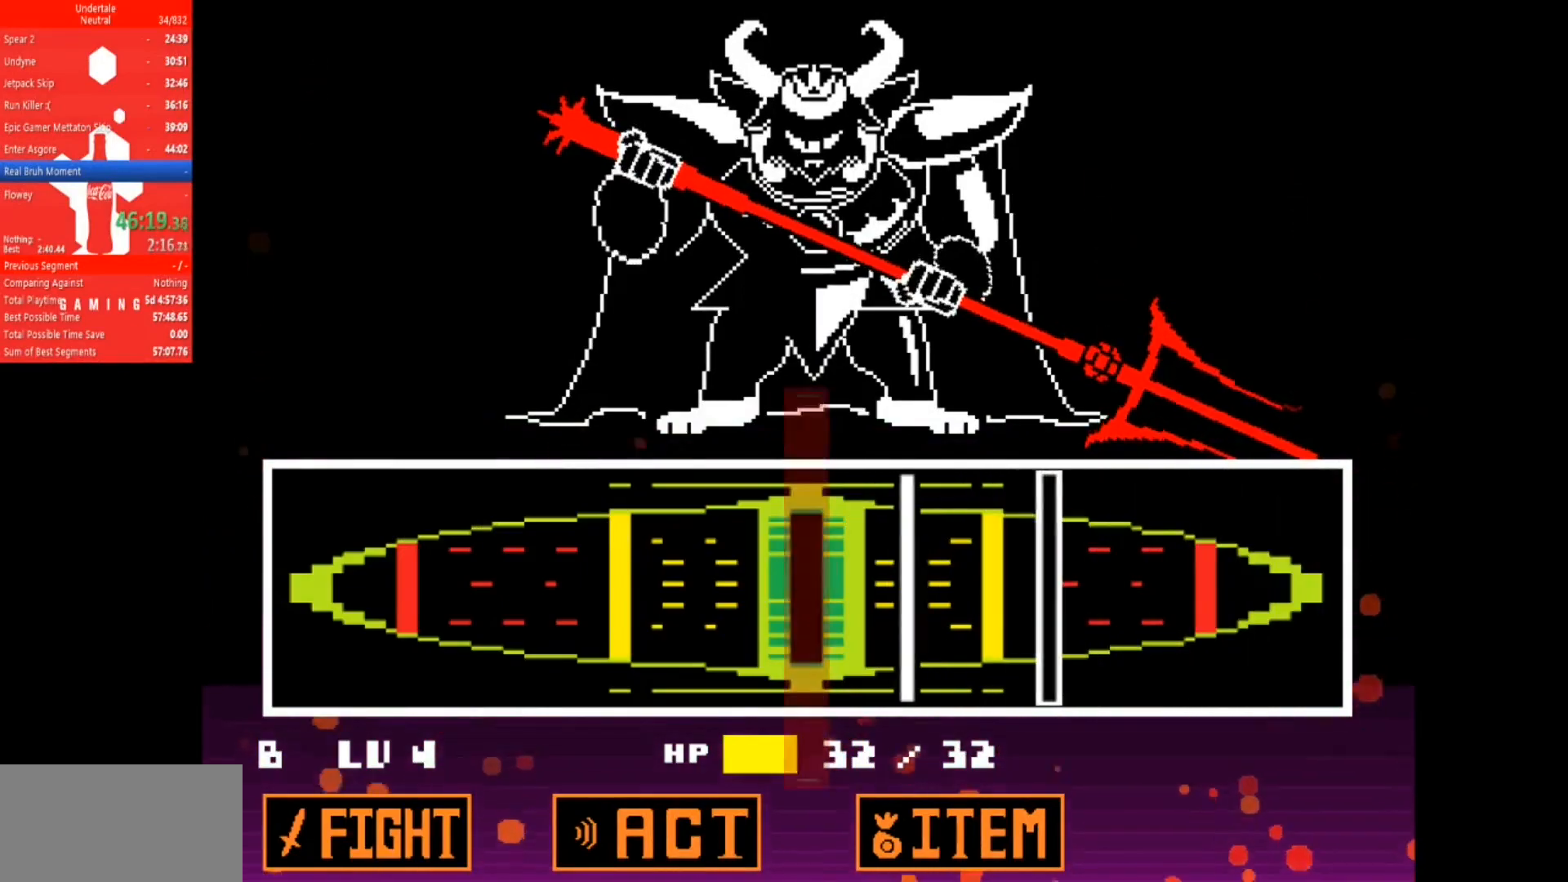
{"keys": ["return"], "events": [[200, "return", "down"], [300, "return", "up"], [434, "return", "down"]]}
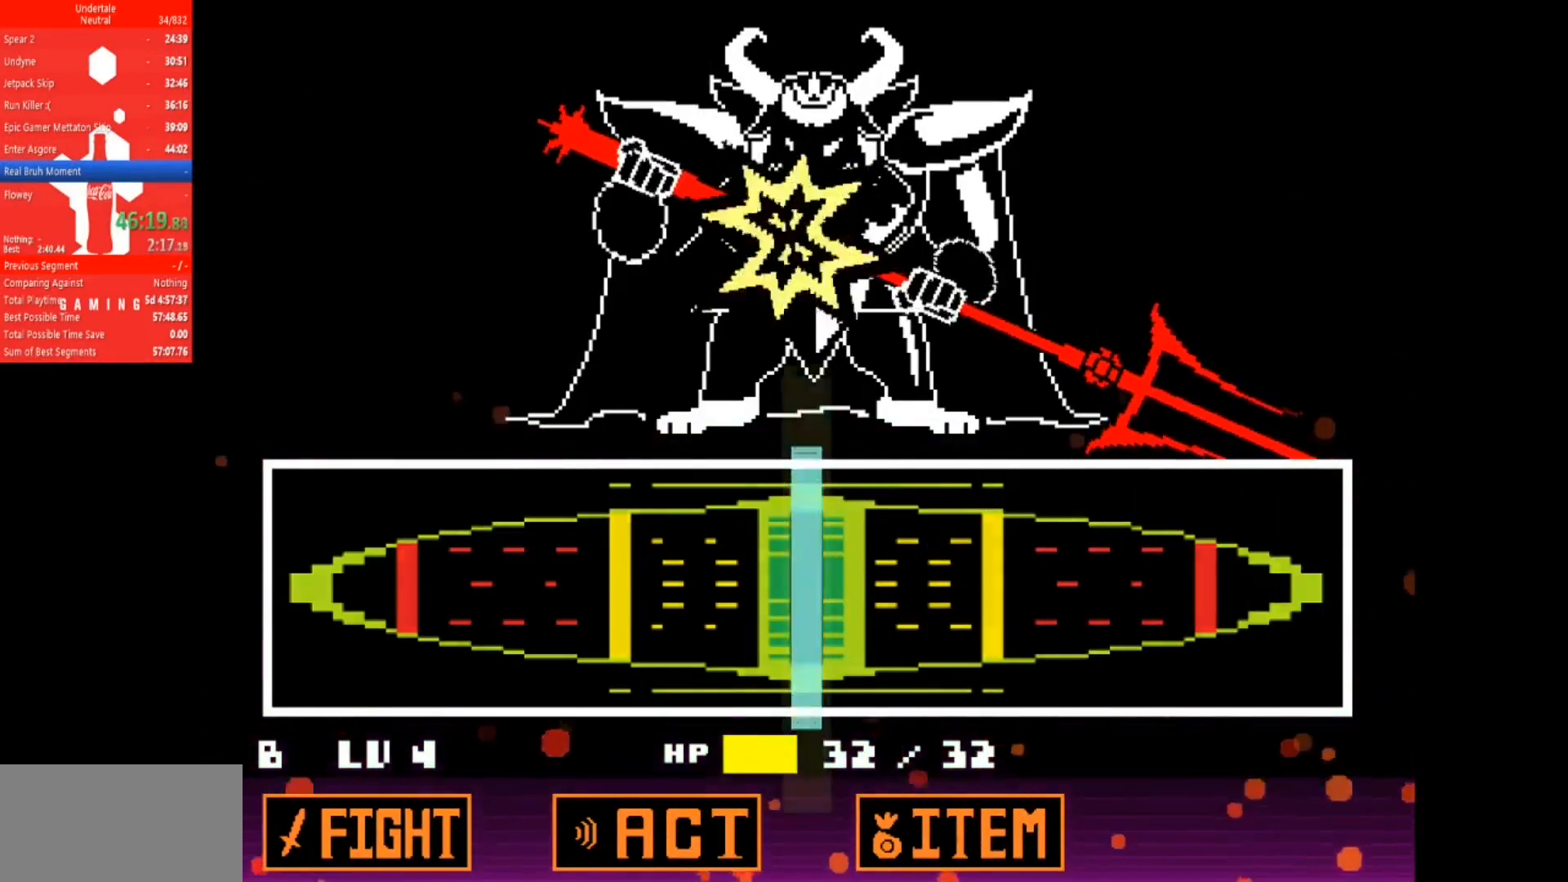
{"keys": ["return", "x", "z"], "events": [[34, "return", "up"], [267, "return", "down"], [300, "x", "down"], [300, "z", "down"], [334, "return", "up"], [334, "x", "up"], [334, "z", "up"], [400, "return", "down"], [400, "x", "down"], [400, "z", "down"], [434, "x", "up"], [434, "z", "up"], [467, "shift", "down"], [500, "shift", "up"], [500, "x", "down"], [500, "z", "down"]]}
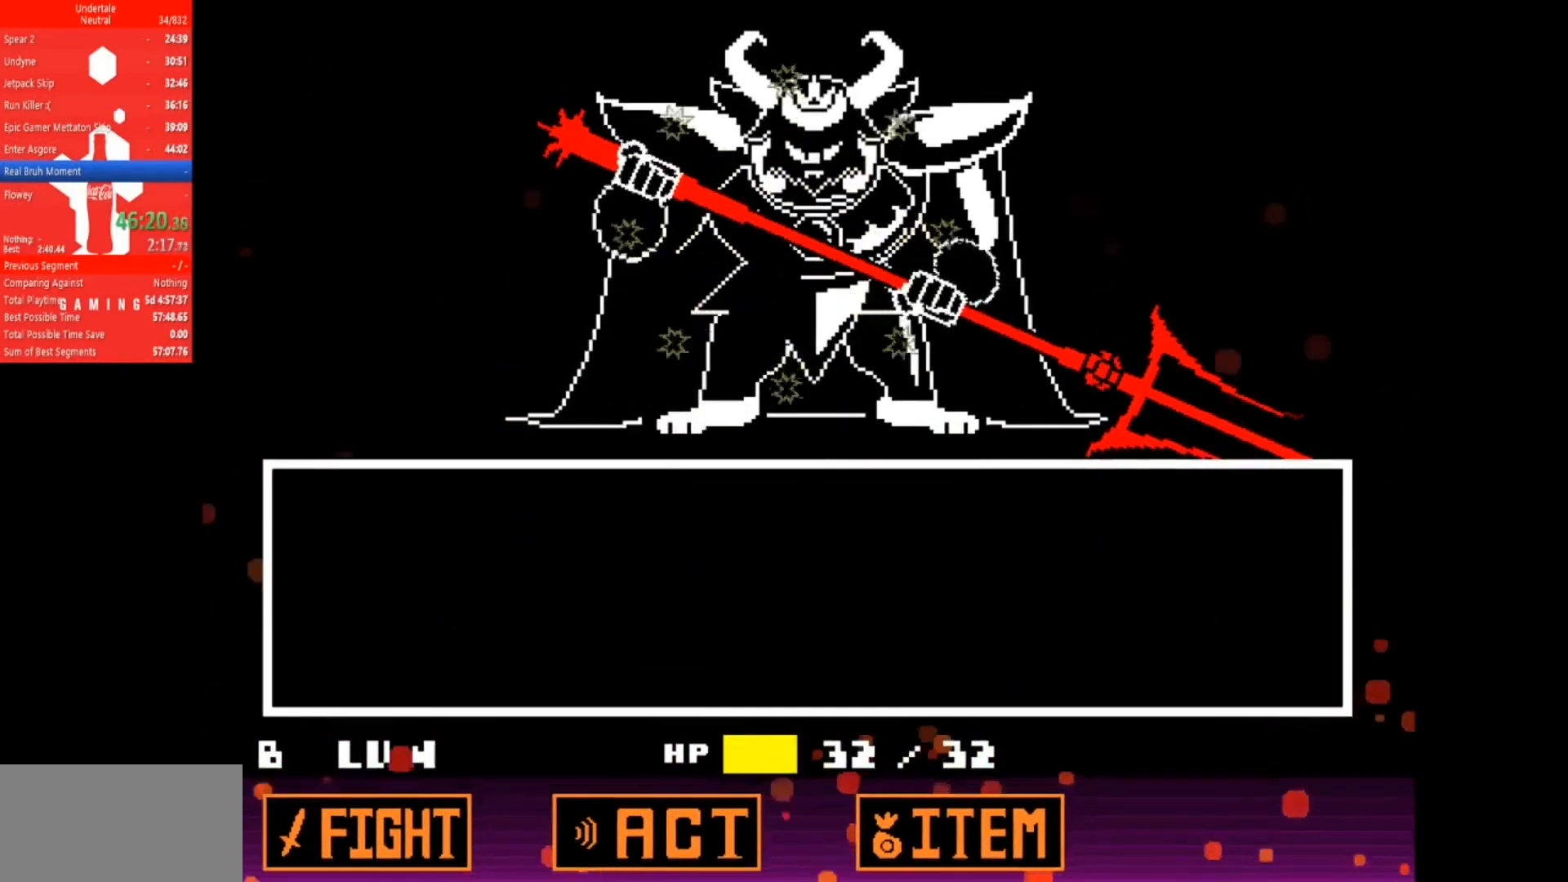
{"keys": ["return", "shift"], "events": [[34, "return", "up"], [34, "x", "up"], [34, "z", "up"], [67, "return", "down"], [67, "shift", "down"], [100, "x", "down"], [134, "x", "up"], [167, "return", "up"], [167, "shift", "up"], [167, "x", "down"], [167, "z", "down"], [200, "return", "down"], [200, "shift", "down"], [234, "x", "up"], [234, "z", "up"], [267, "shift", "up"], [300, "shift", "down"], [334, "return", "up"], [334, "shift", "up"], [367, "shift", "down"], [400, "return", "down"], [400, "shift", "up"], [434, "shift", "down"], [434, "z", "down"], [467, "z", "up"]]}
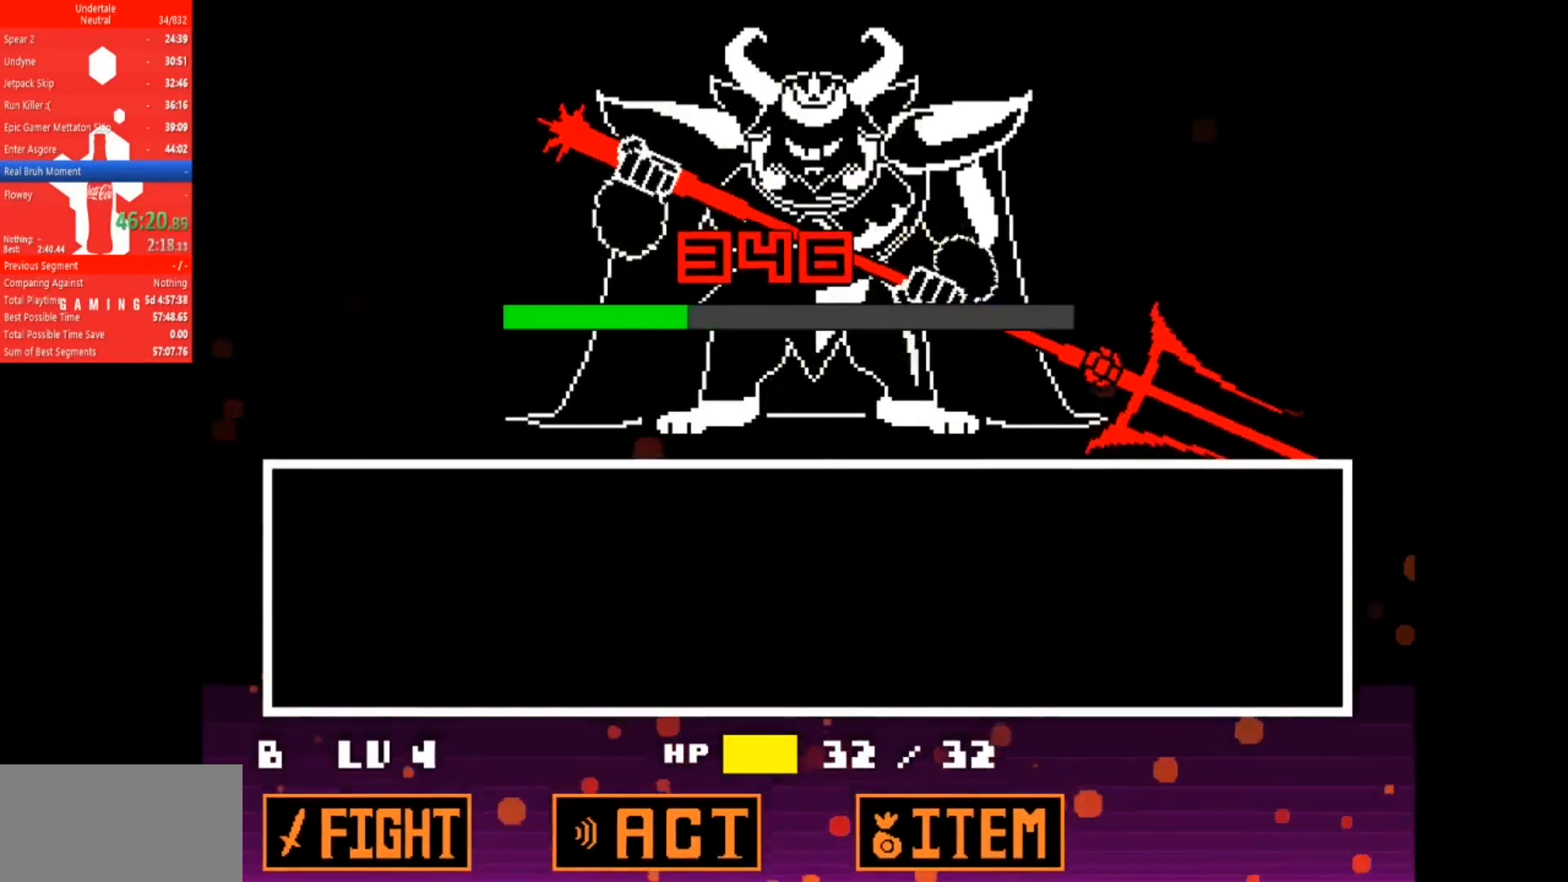
{"keys": ["return", "shift", "x", "z"], "events": [[34, "return", "up"], [34, "shift", "up"], [34, "x", "down"], [34, "z", "down"], [67, "x", "up"], [67, "z", "up"], [100, "return", "down"], [100, "shift", "down"], [134, "return", "up"], [167, "return", "down"], [167, "shift", "up"], [200, "return", "up"], [200, "x", "down"], [200, "z", "down"], [267, "x", "up"], [267, "z", "up"], [334, "return", "down"], [334, "shift", "down"], [334, "x", "down"], [367, "return", "up"], [367, "shift", "up"], [367, "x", "up"], [400, "return", "down"], [400, "shift", "down"], [500, "x", "down"], [500, "z", "down"]]}
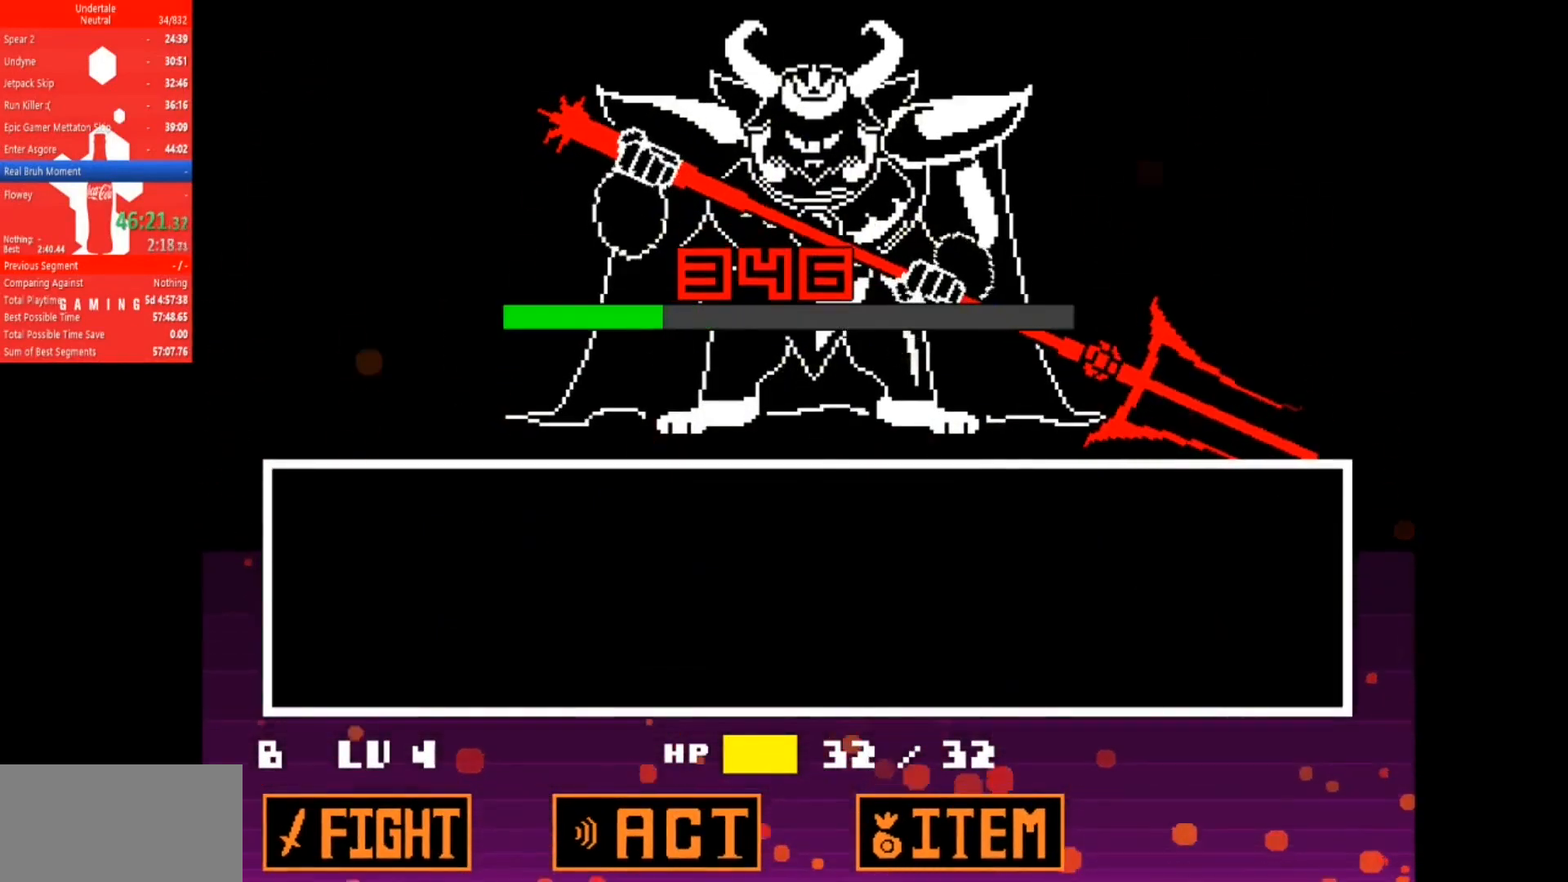
{"keys": [], "events": [[34, "x", "up"], [34, "z", "up"], [67, "shift", "up"], [100, "shift", "down"], [100, "x", "down"], [100, "z", "down"], [134, "shift", "up"], [134, "x", "up"], [134, "z", "up"], [167, "return", "up"], [200, "return", "down"], [200, "shift", "down"], [267, "x", "down"], [267, "z", "down"], [300, "return", "up"], [300, "shift", "up"], [300, "x", "up"], [300, "z", "up"], [334, "return", "down"], [334, "shift", "down"], [367, "x", "down"], [367, "z", "down"], [400, "x", "up"], [400, "z", "up"], [434, "return", "up"], [434, "shift", "up"], [467, "shift", "down"], [500, "shift", "up"]]}
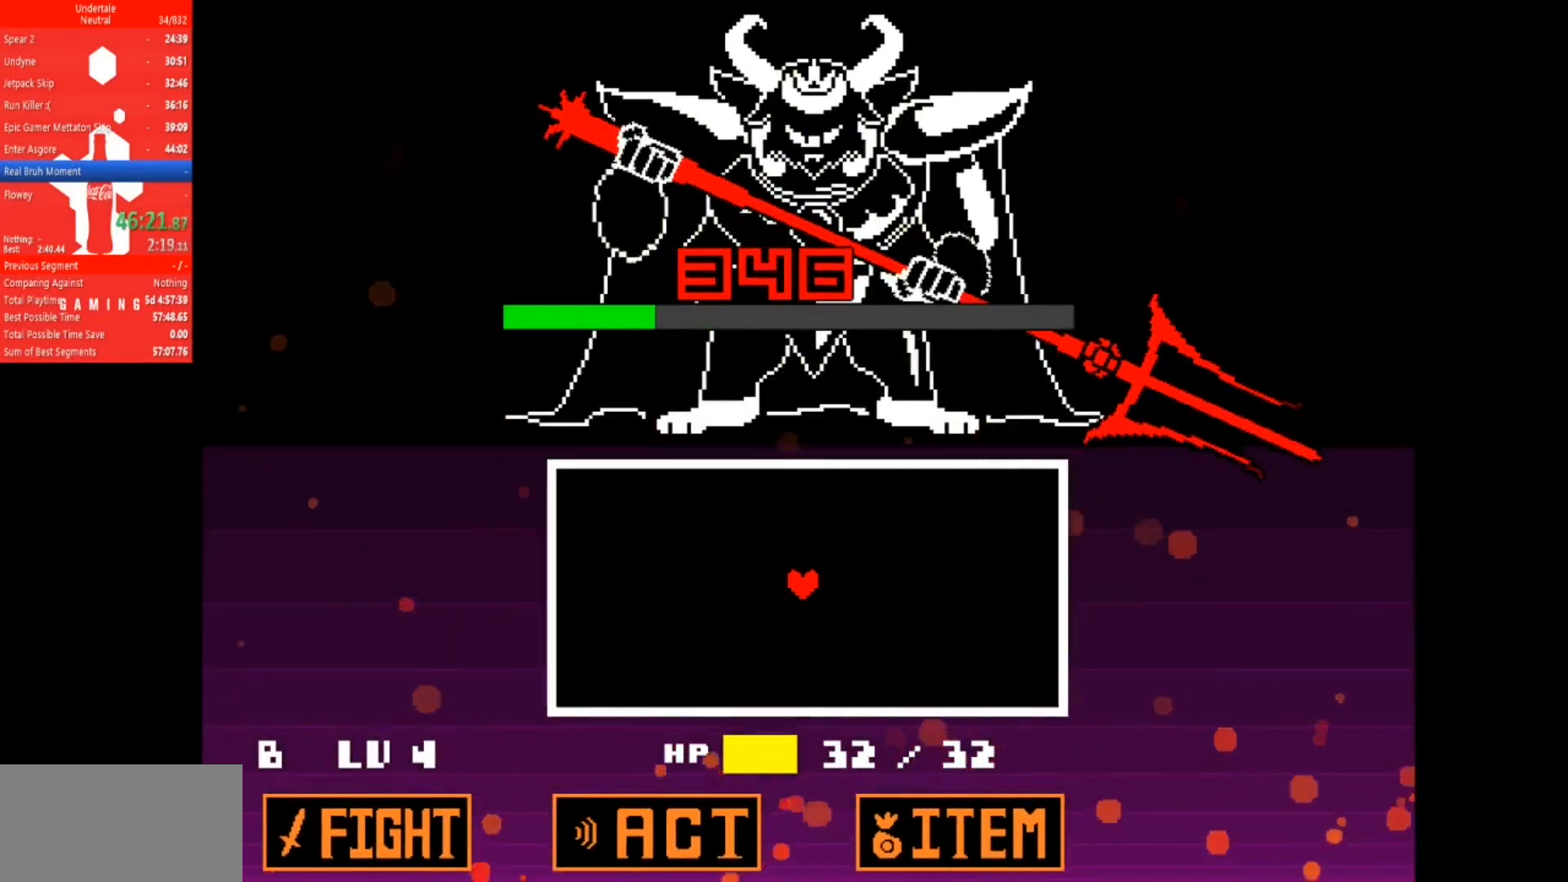
{"keys": [], "events": [[34, "x", "down"], [67, "return", "down"], [67, "x", "up"], [100, "return", "up"], [134, "return", "down"], [134, "shift", "down"], [134, "x", "down"], [134, "z", "down"], [167, "return", "up"], [167, "shift", "up"], [167, "x", "up"], [167, "z", "up"], [200, "return", "down"], [200, "shift", "down"], [200, "x", "down"], [200, "z", "down"], [234, "return", "up"], [234, "x", "up"], [234, "z", "up"], [267, "shift", "up"]]}
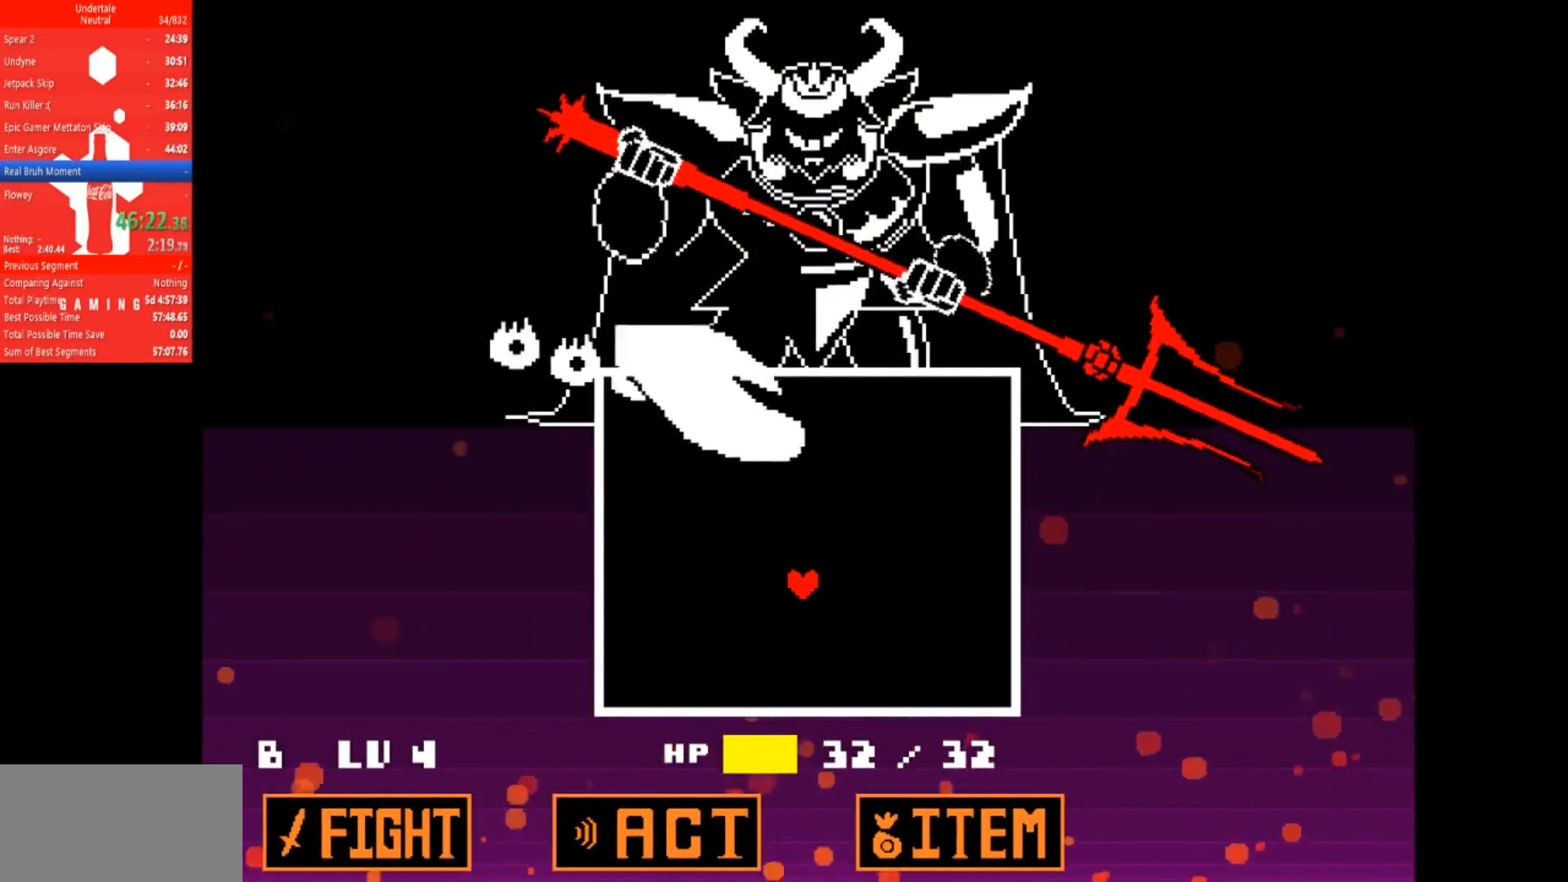
{"keys": ["left"], "events": [[100, "left", "down"]]}
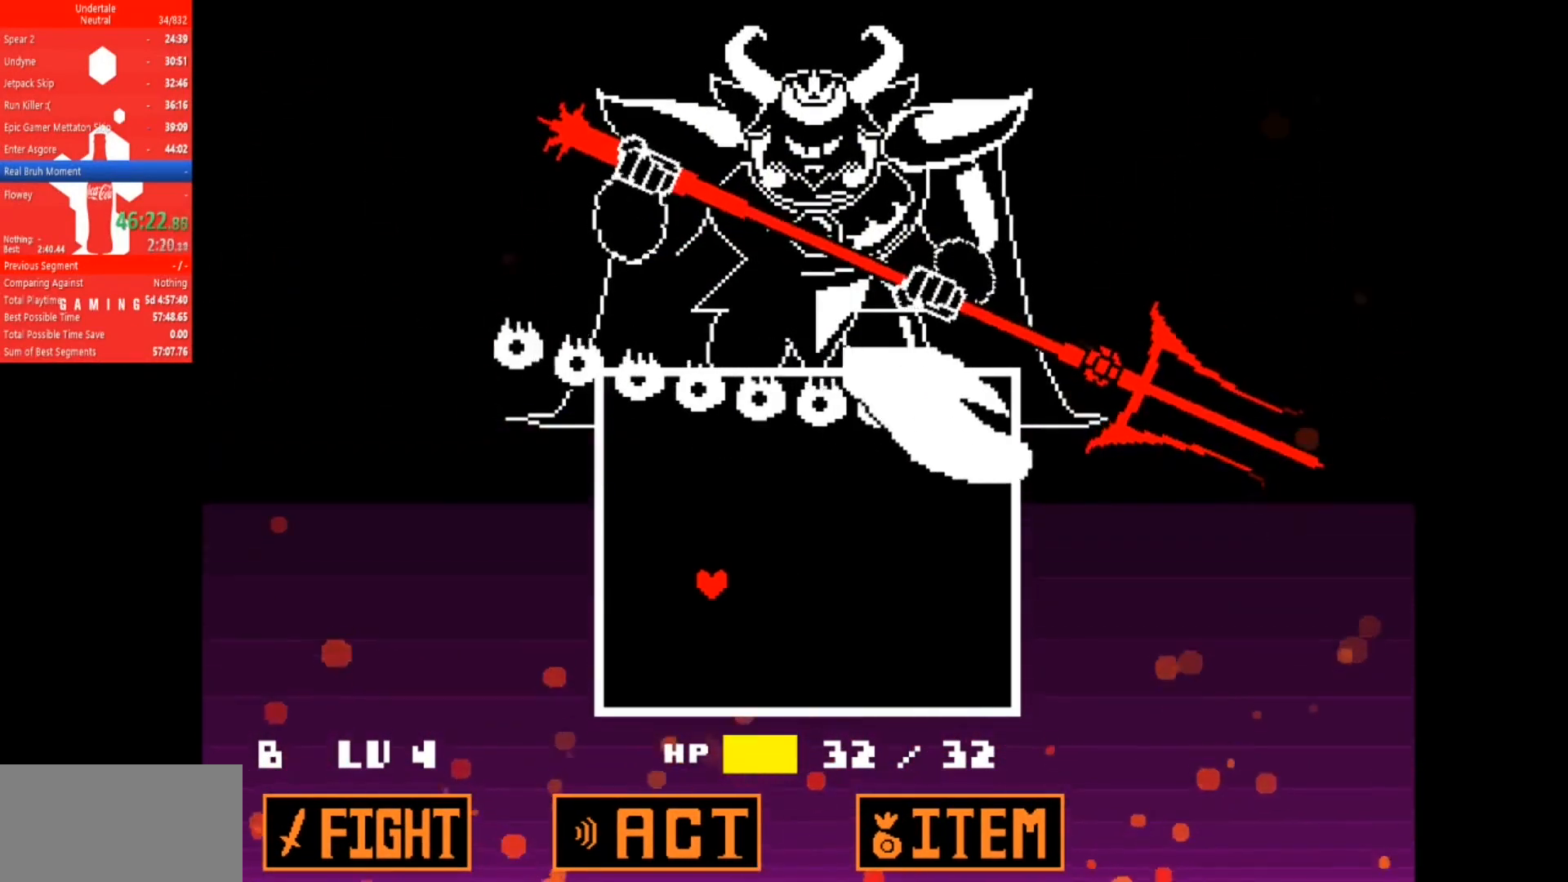
{"keys": ["right"], "events": [[67, "left", "up"], [500, "right", "down"]]}
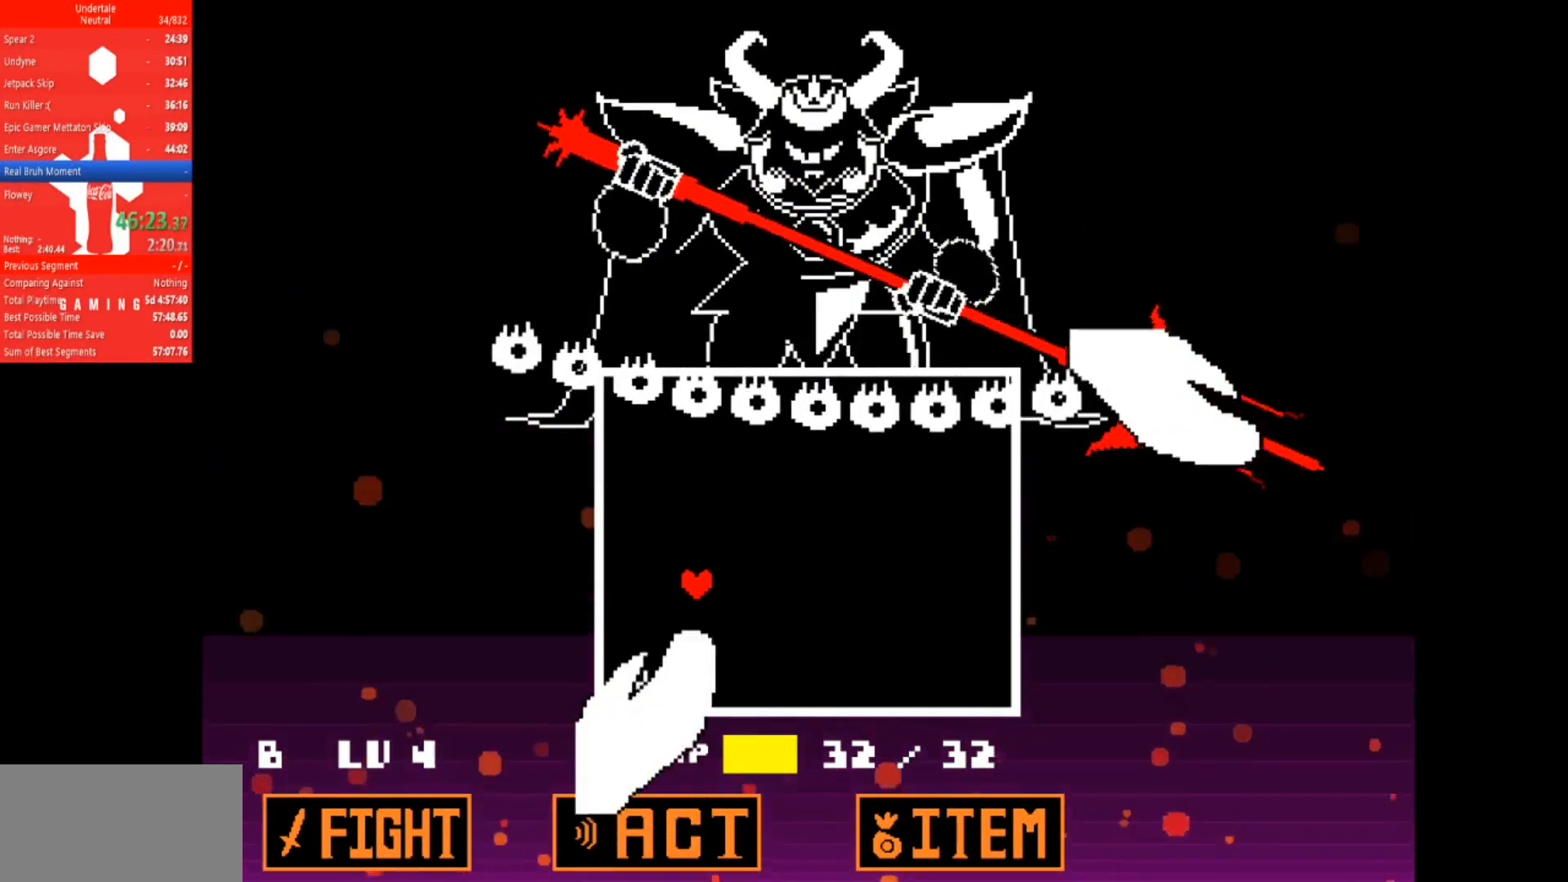
{"keys": ["right"], "events": []}
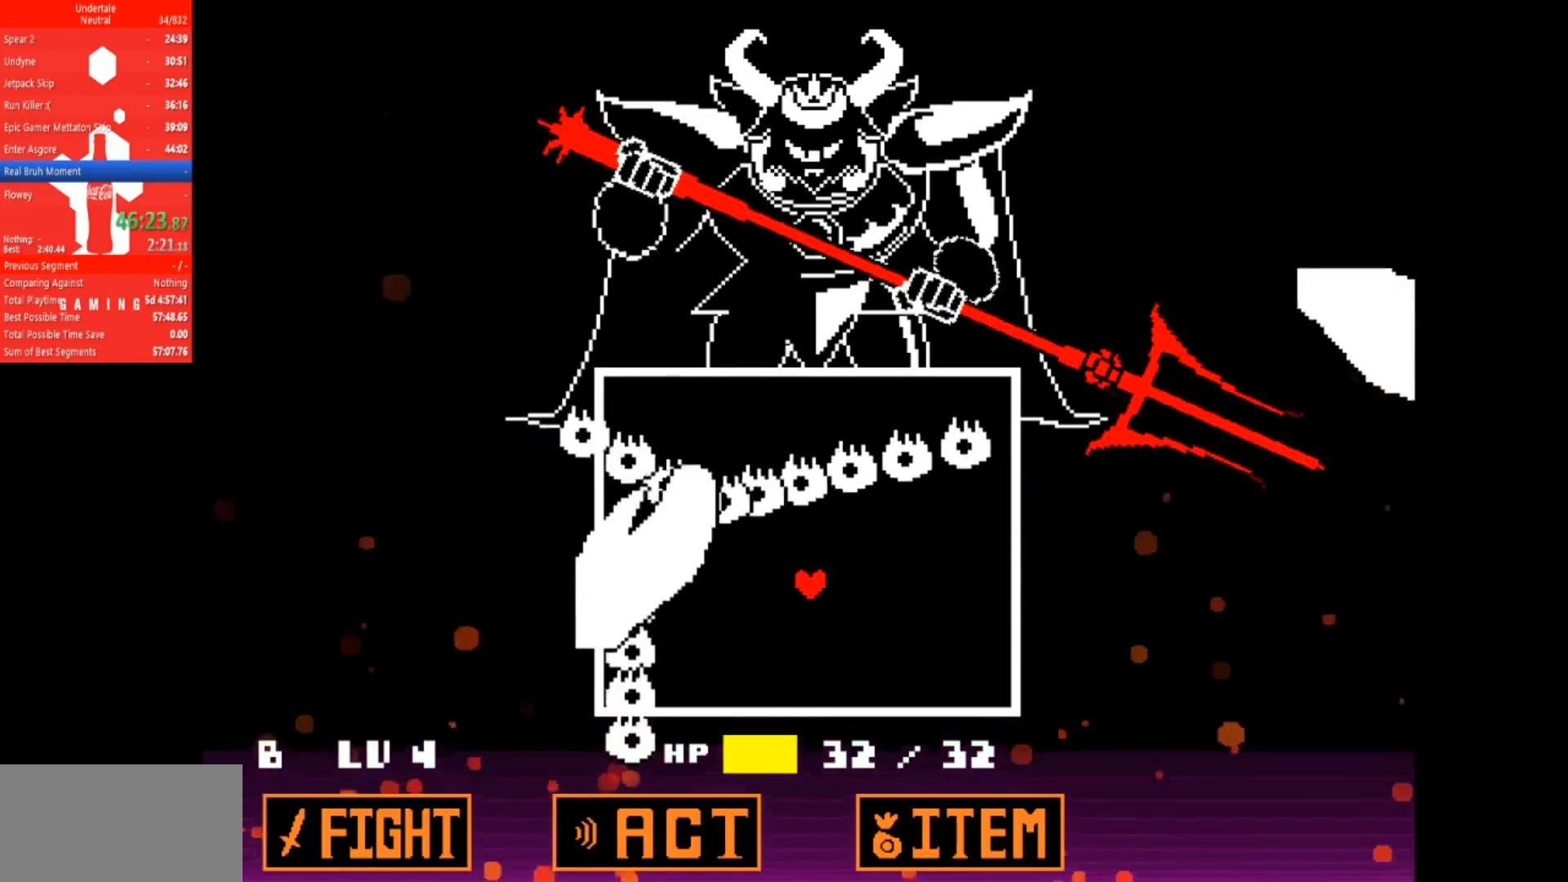
{"keys": ["down"], "events": [[367, "down", "down"], [434, "right", "up"]]}
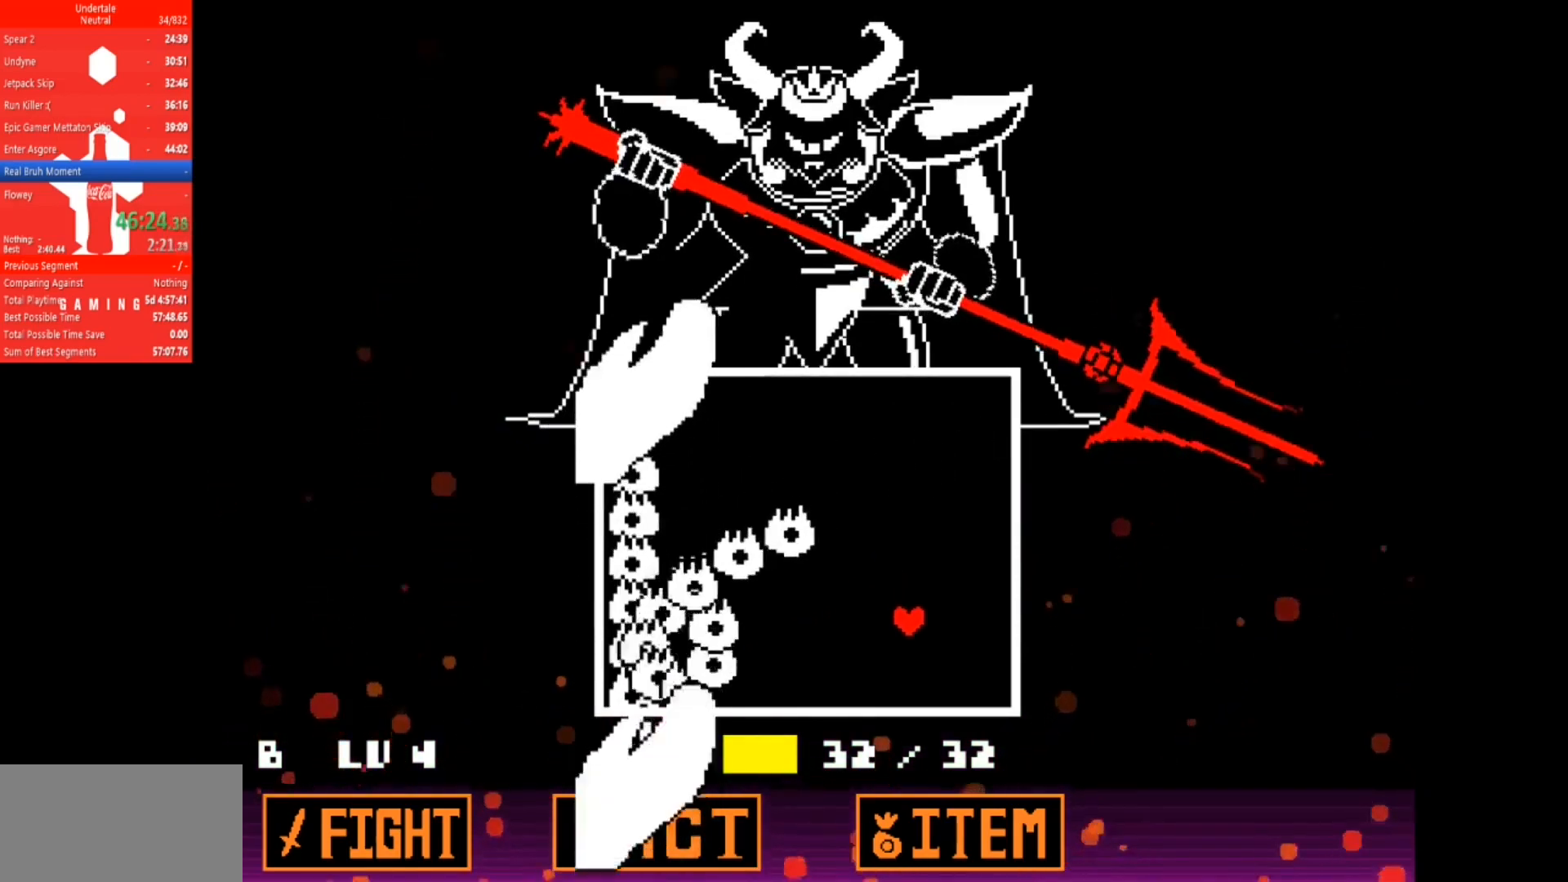
{"keys": ["up"], "events": [[134, "down", "up"], [367, "up", "down"]]}
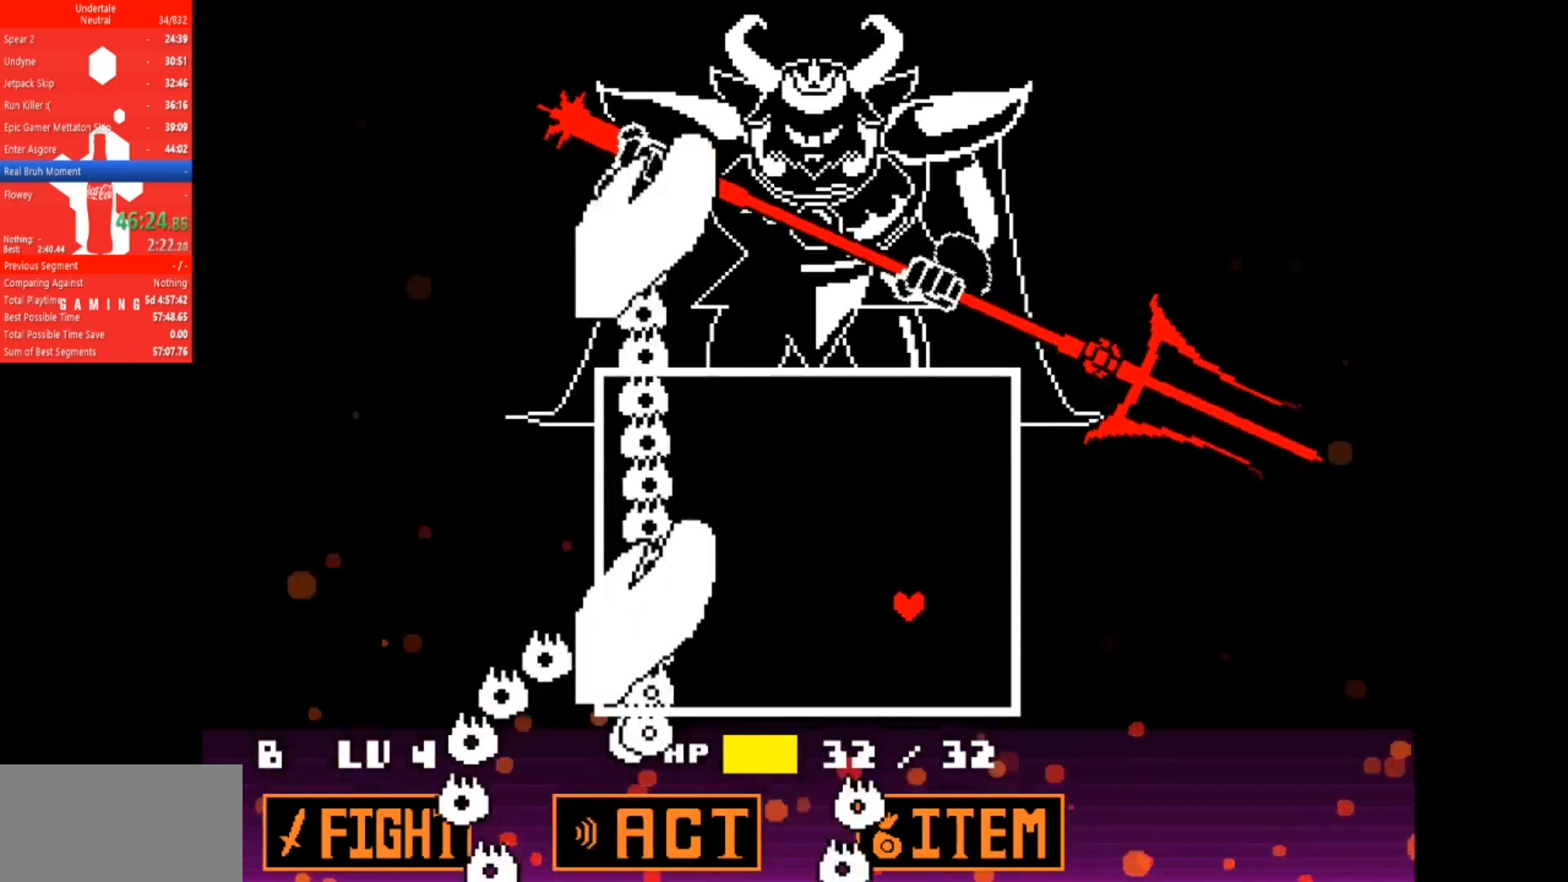
{"keys": ["up"], "events": []}
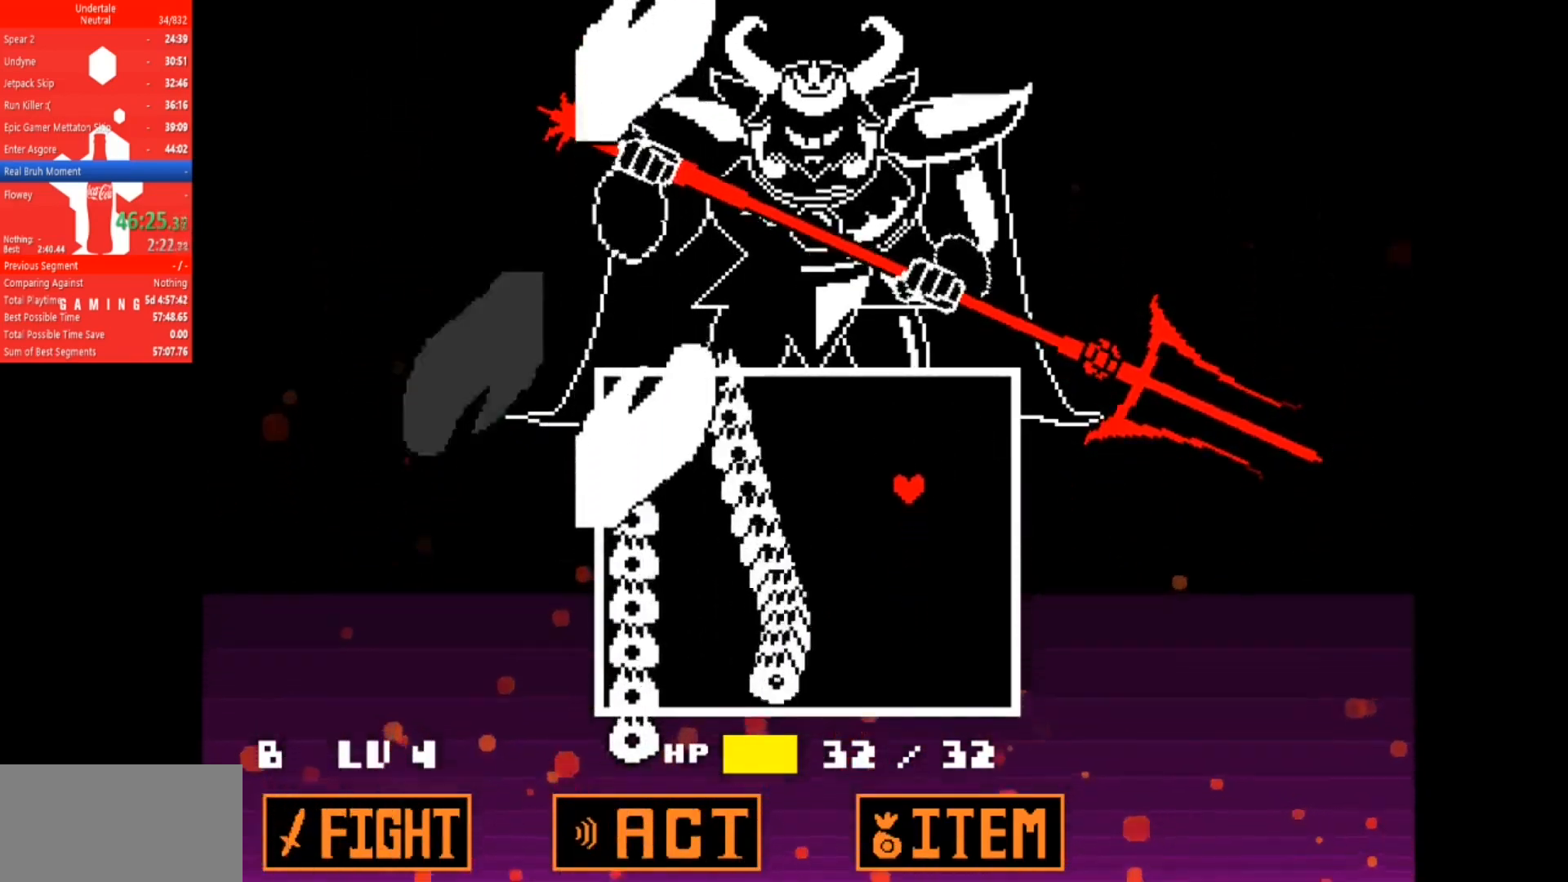
{"keys": [], "events": [[367, "left", "down"], [400, "up", "up"], [467, "left", "up"]]}
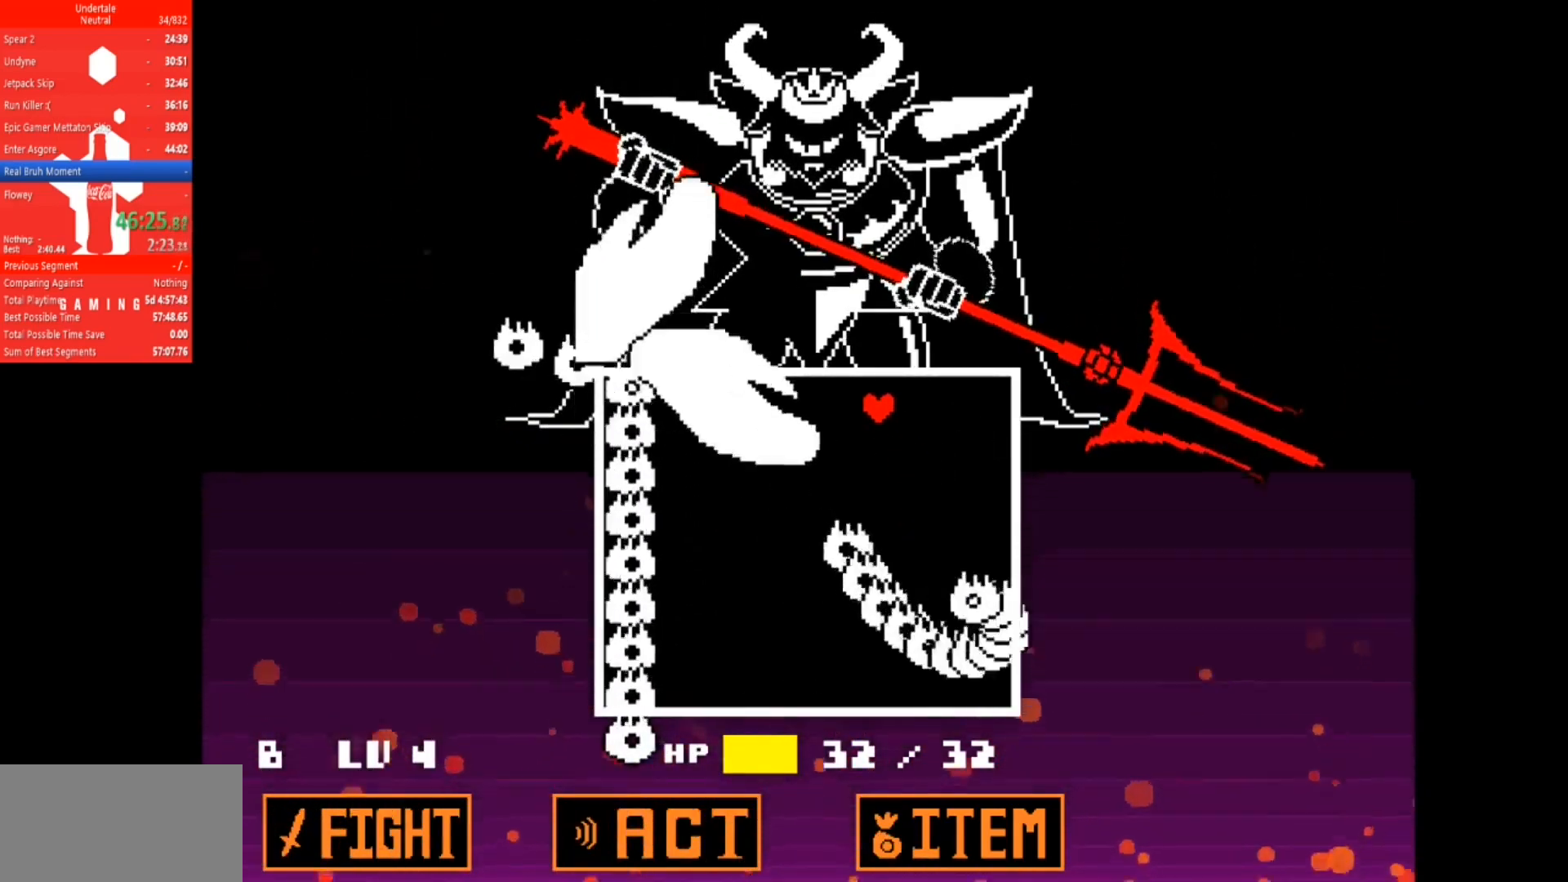
{"keys": ["down"], "events": [[100, "down", "down"]]}
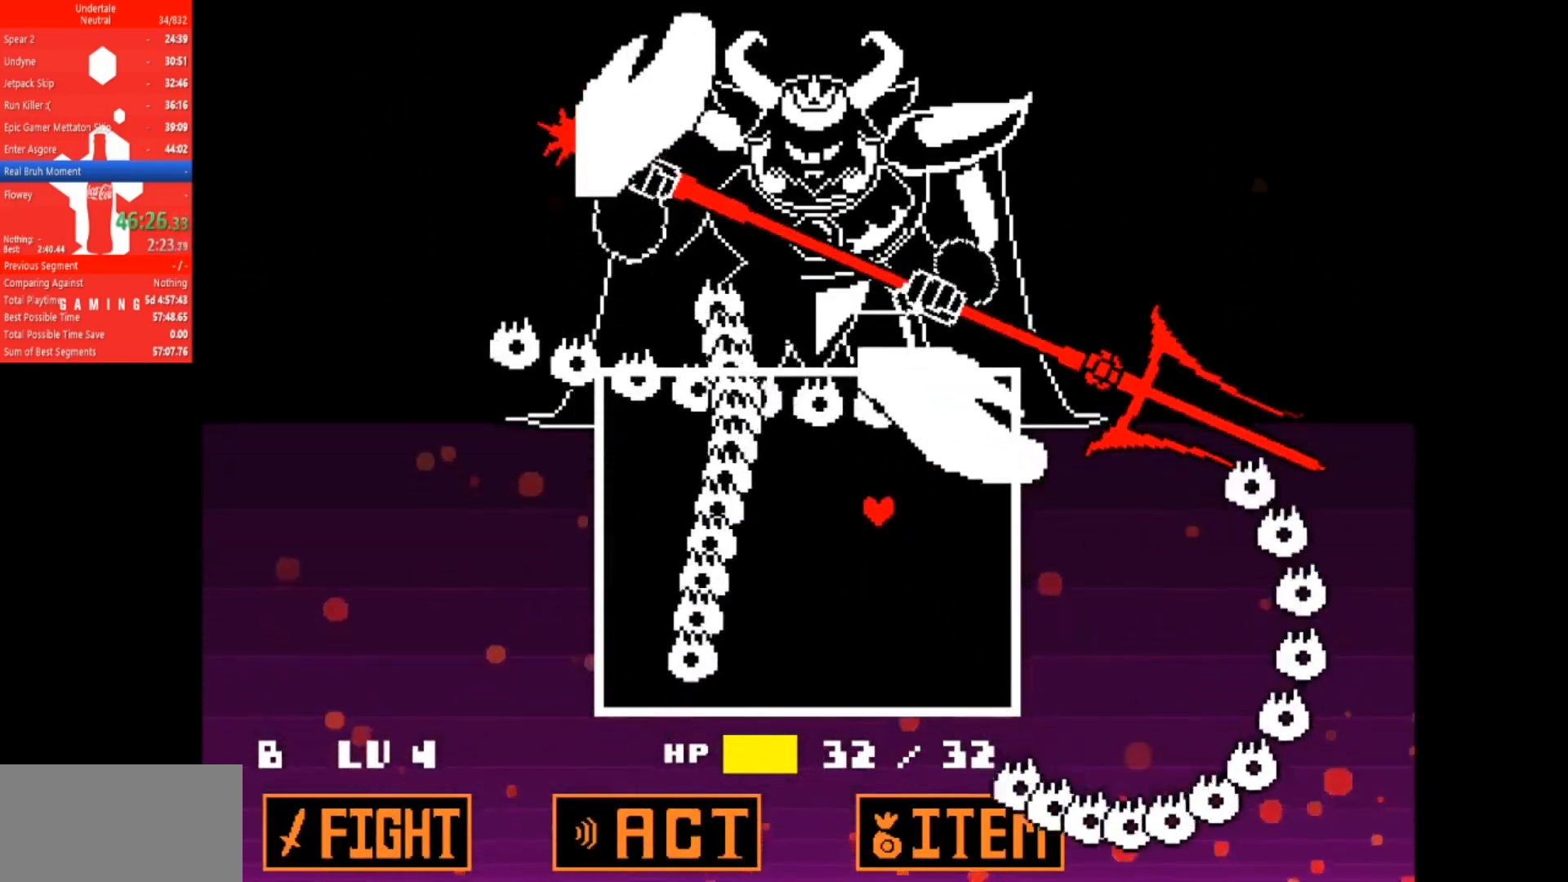
{"keys": [], "events": [[467, "down", "up"]]}
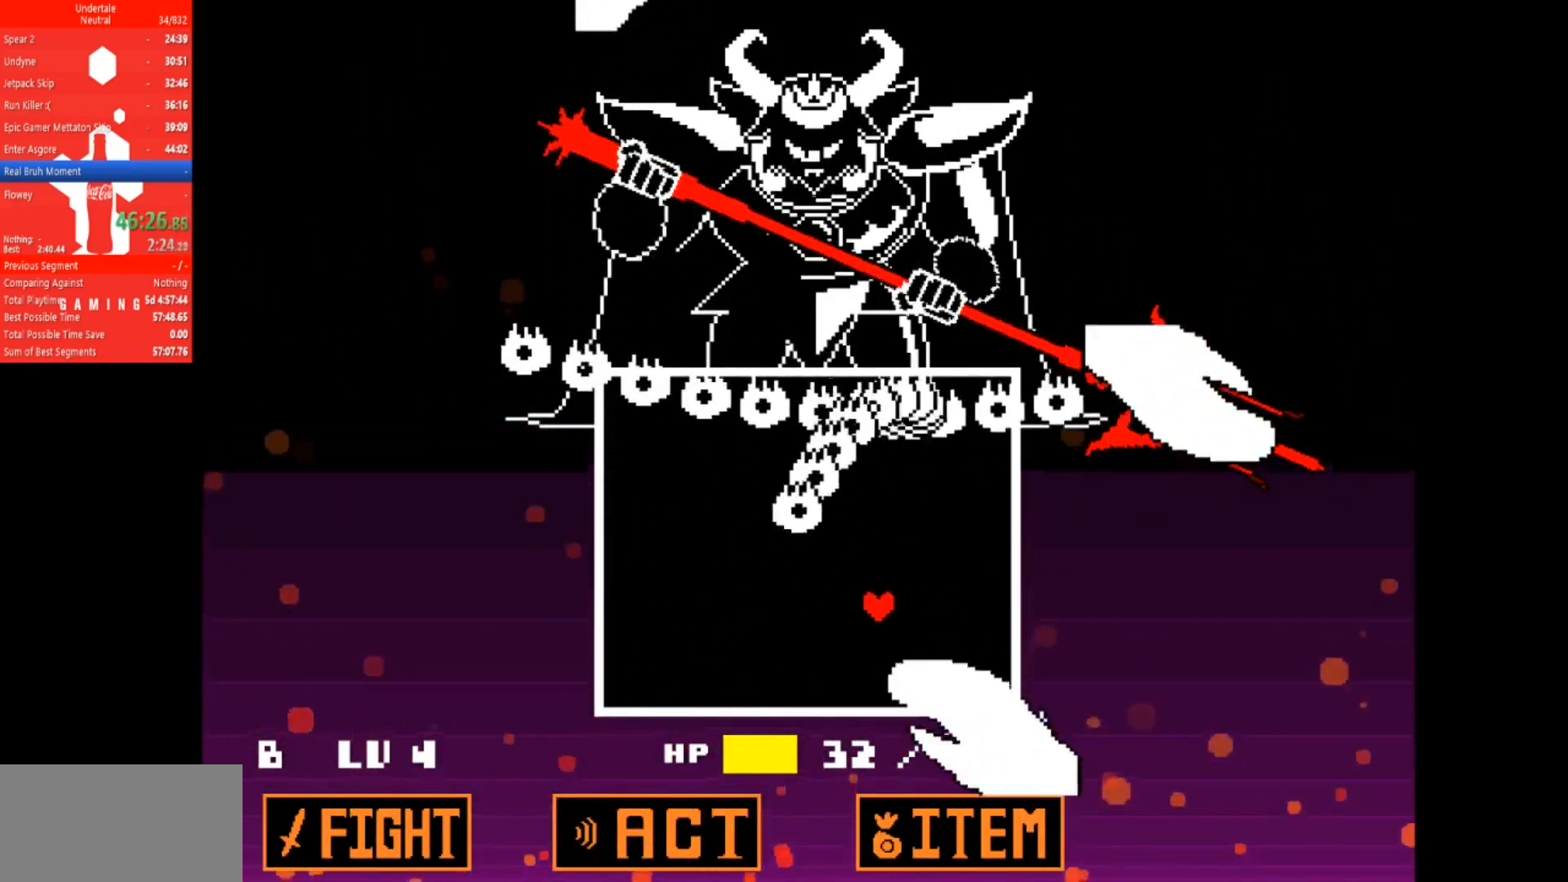
{"keys": ["left"], "events": [[100, "left", "down"]]}
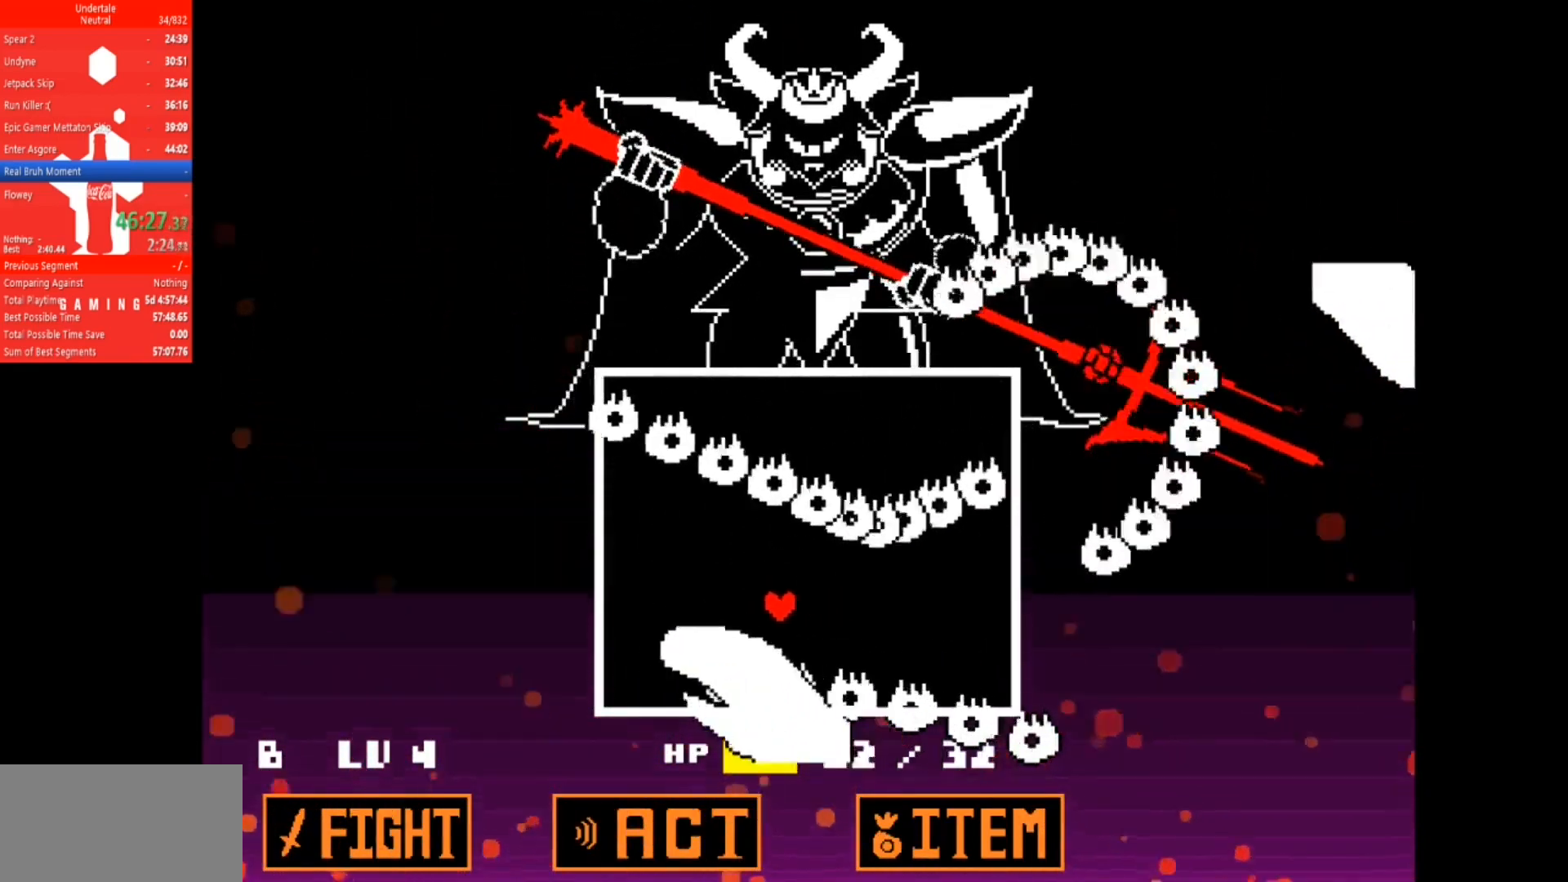
{"keys": ["right", "up"], "events": [[400, "up", "down"], [467, "right", "down"], [500, "left", "up"]]}
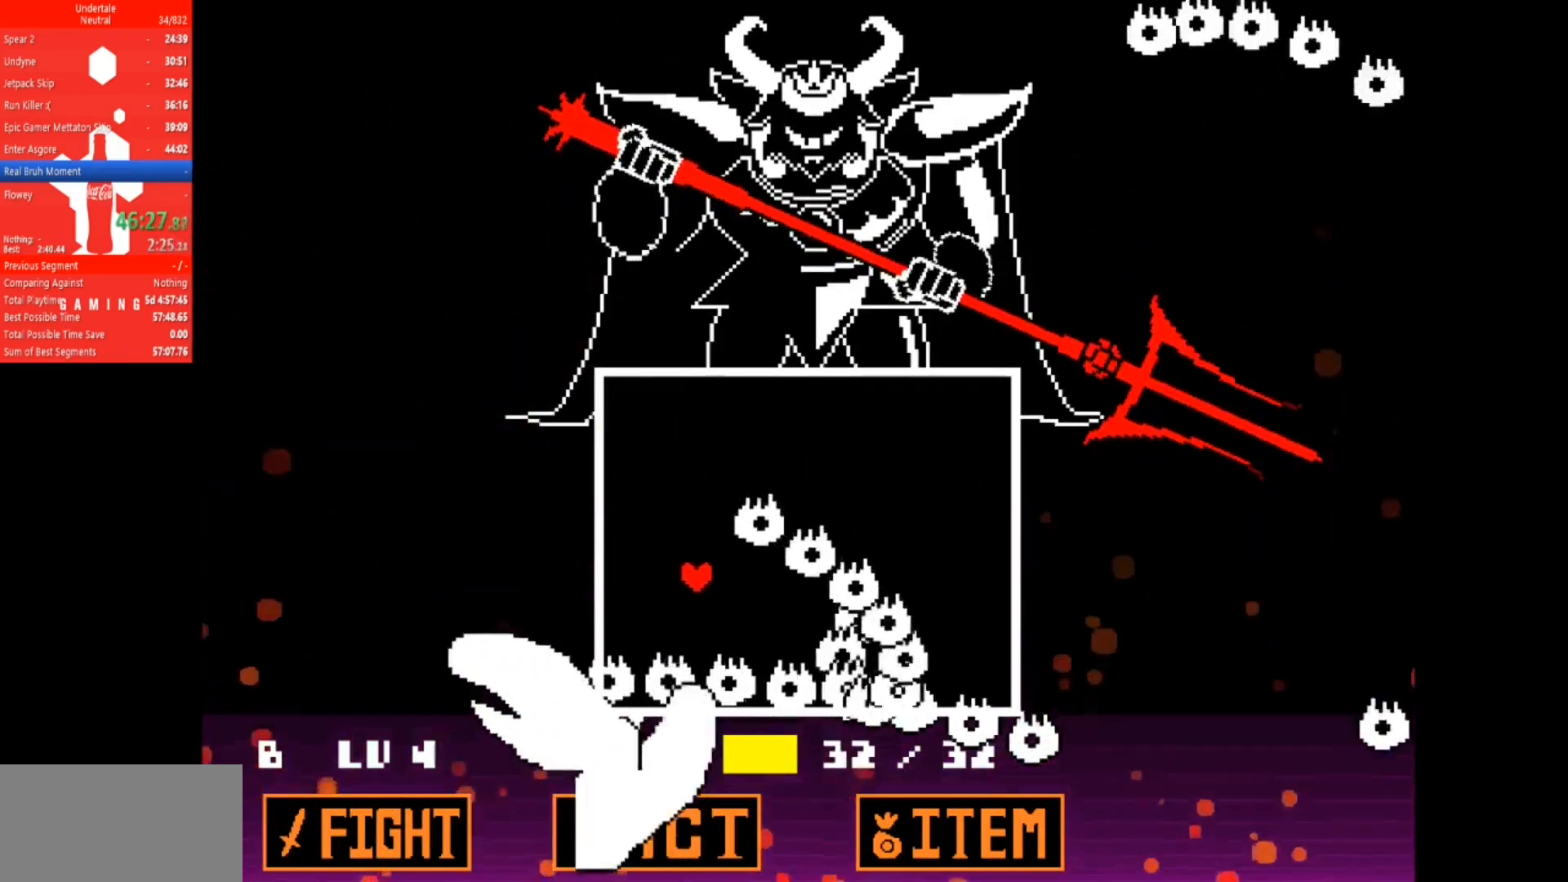
{"keys": ["right"], "events": [[100, "up", "up"]]}
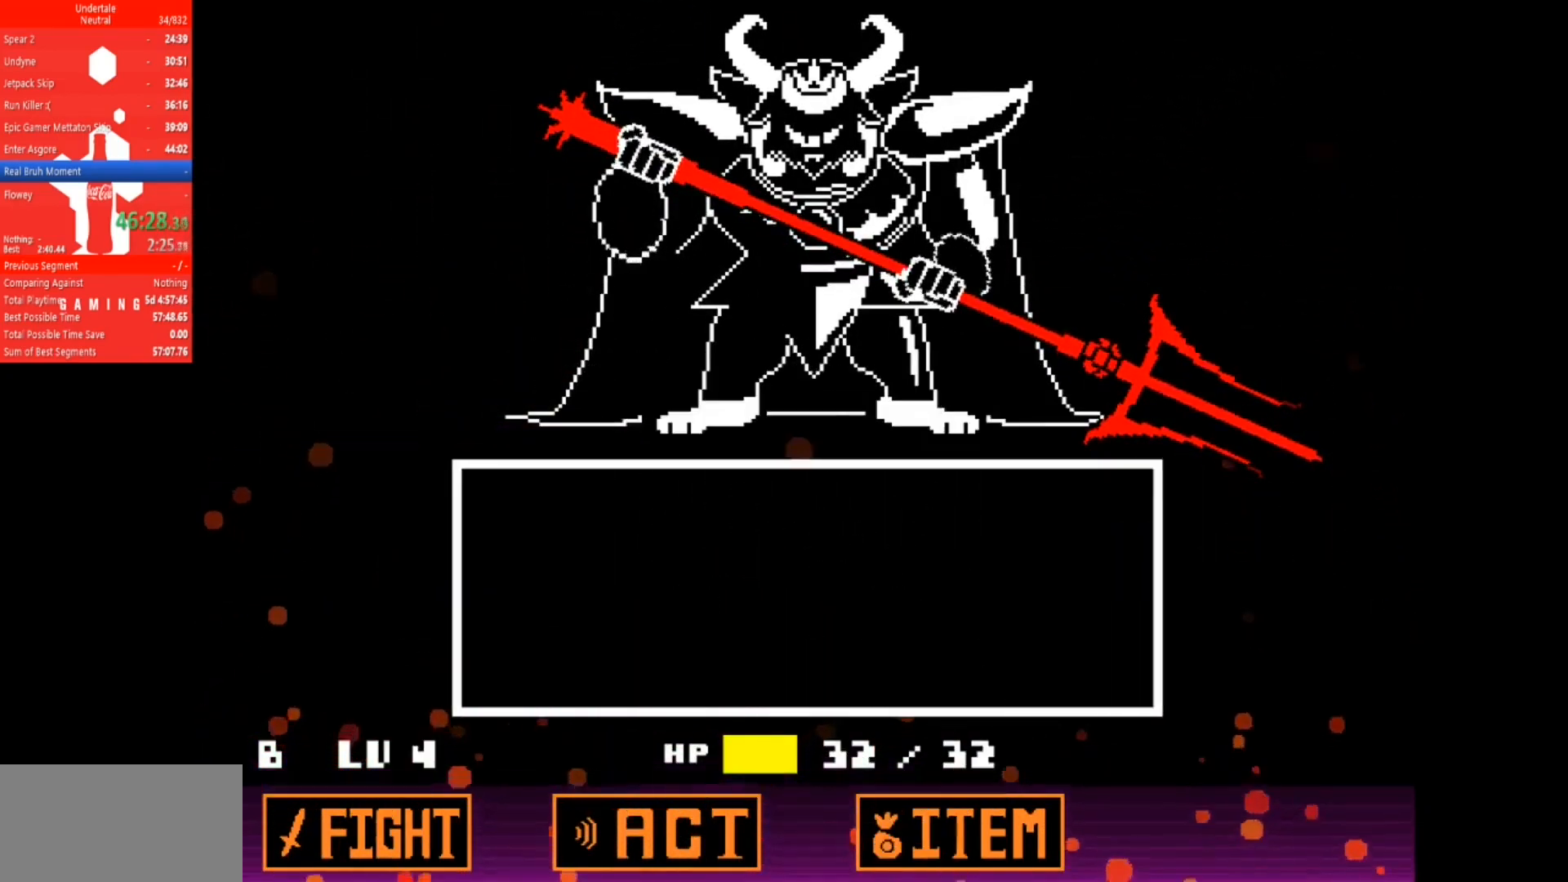
{"keys": [], "events": [[134, "right", "up"], [300, "return", "down"], [334, "z", "down"], [367, "return", "up"], [367, "z", "up"]]}
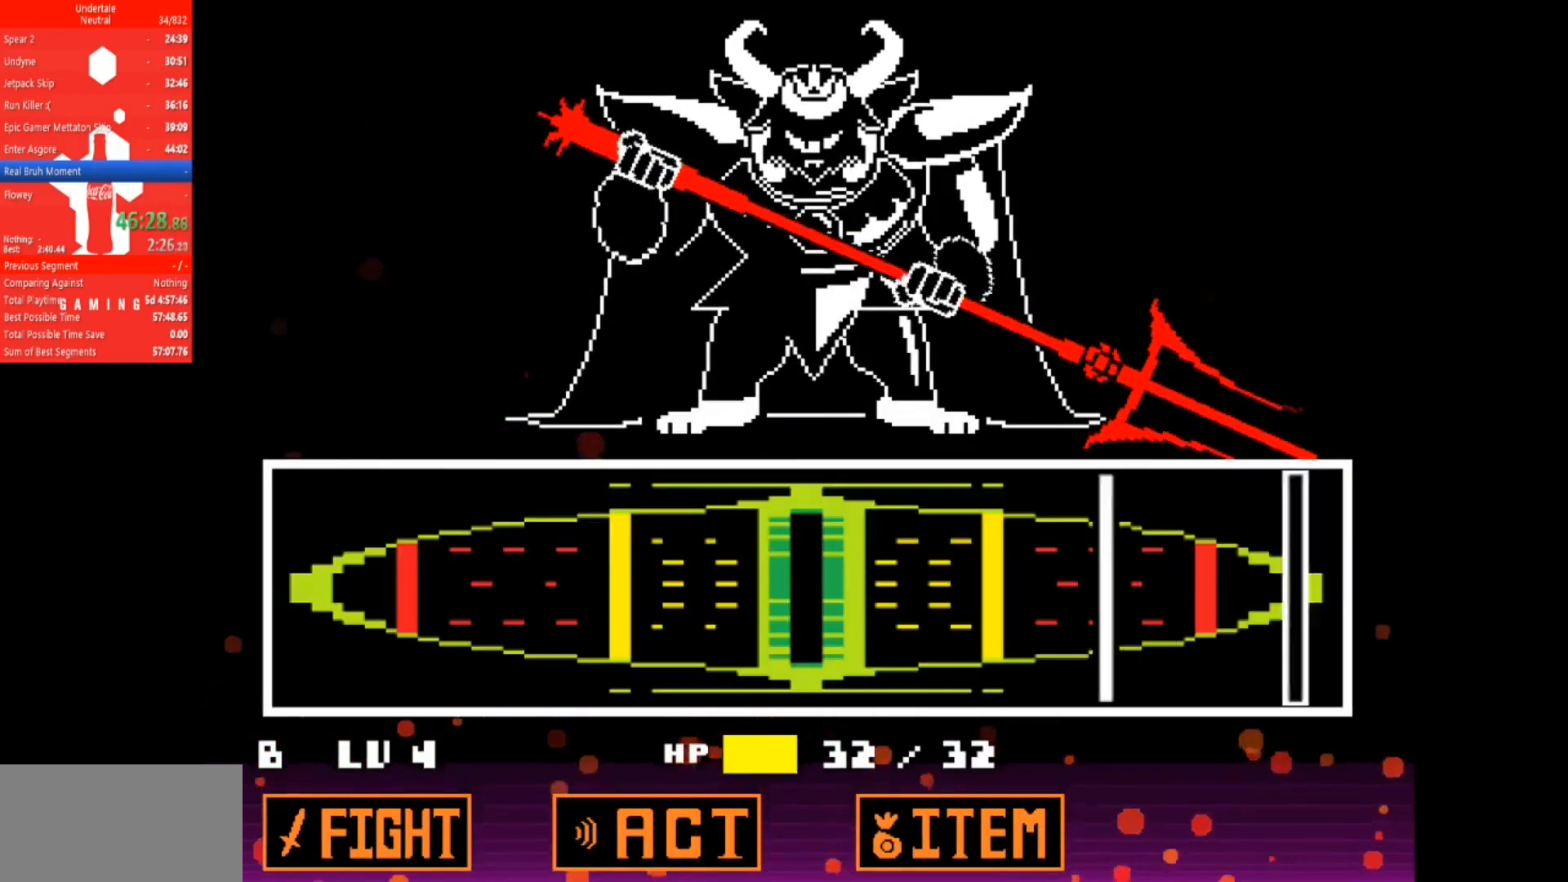
{"keys": [], "events": []}
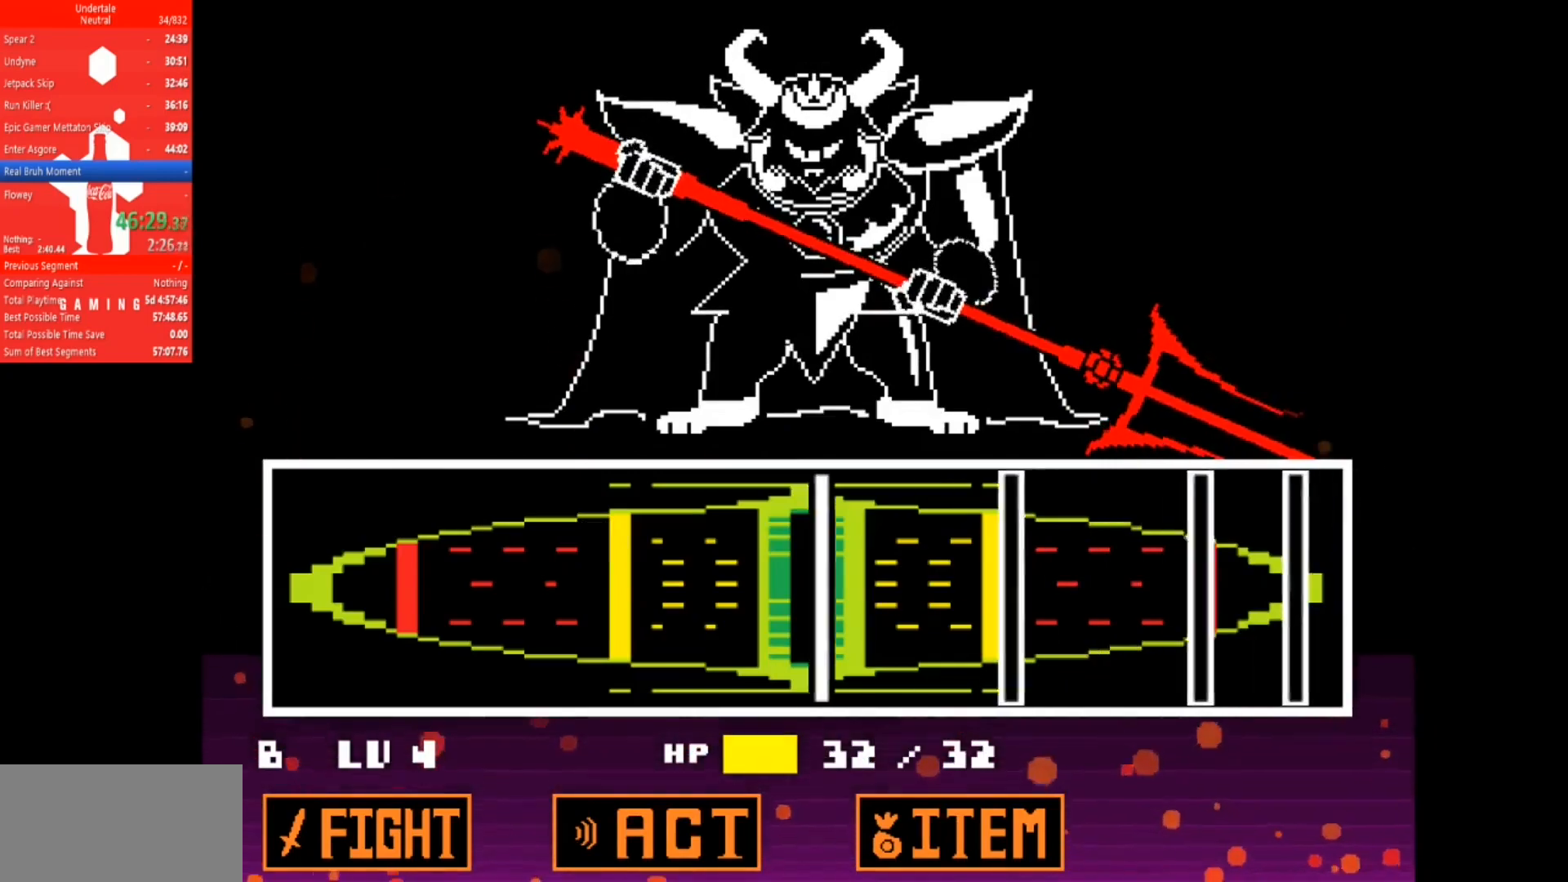
{"keys": [], "events": [[34, "return", "down"], [134, "return", "up"], [334, "return", "down"], [467, "return", "up"]]}
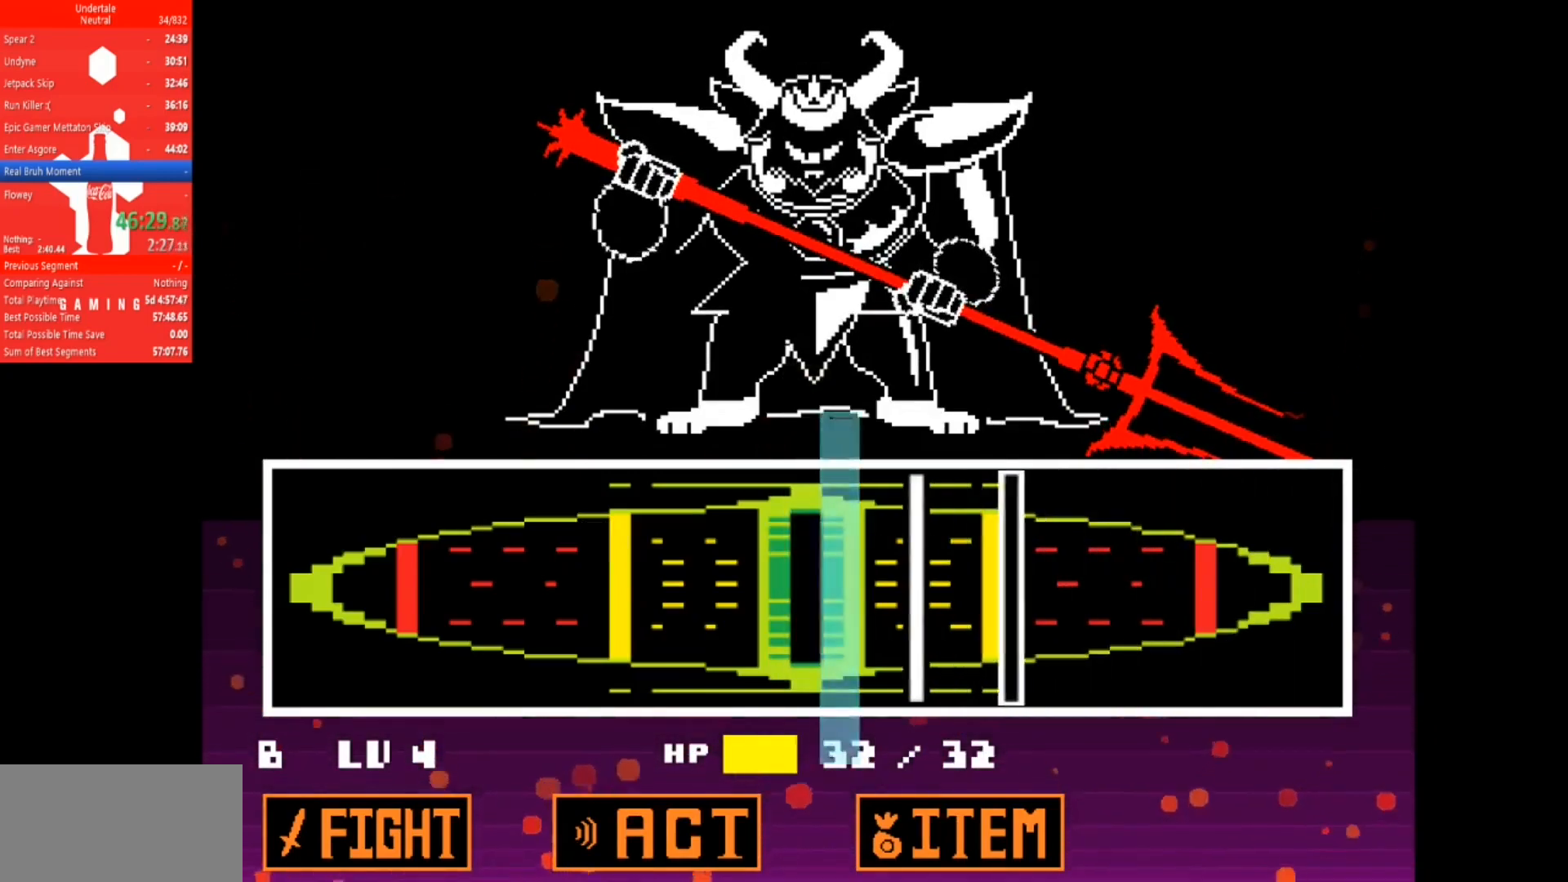
{"keys": [], "events": [[200, "return", "down"], [267, "return", "up"], [367, "return", "down"], [434, "return", "up"]]}
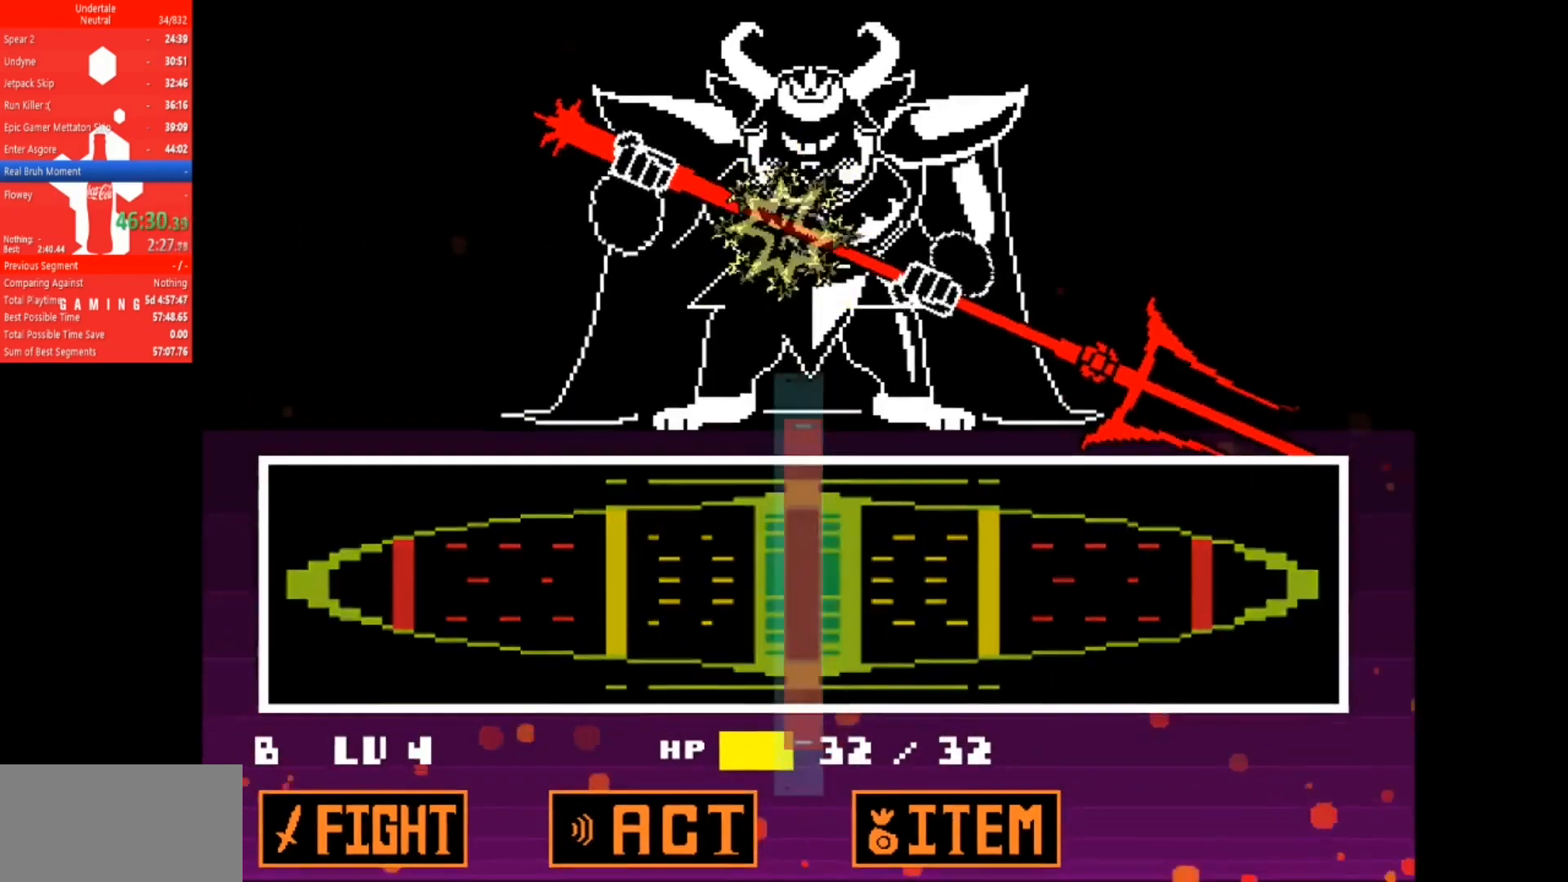
{"keys": ["return"], "events": [[167, "return", "down"], [167, "shift", "down"], [200, "x", "down"], [234, "return", "up"], [234, "shift", "up"], [234, "x", "up"], [300, "shift", "down"], [334, "return", "down"], [367, "shift", "up"], [367, "x", "down"], [367, "z", "down"], [400, "z", "up"], [434, "return", "up"], [434, "x", "up"], [467, "return", "down"], [467, "shift", "down"], [467, "x", "down"], [467, "z", "down"], [500, "shift", "up"], [500, "x", "up"], [500, "z", "up"]]}
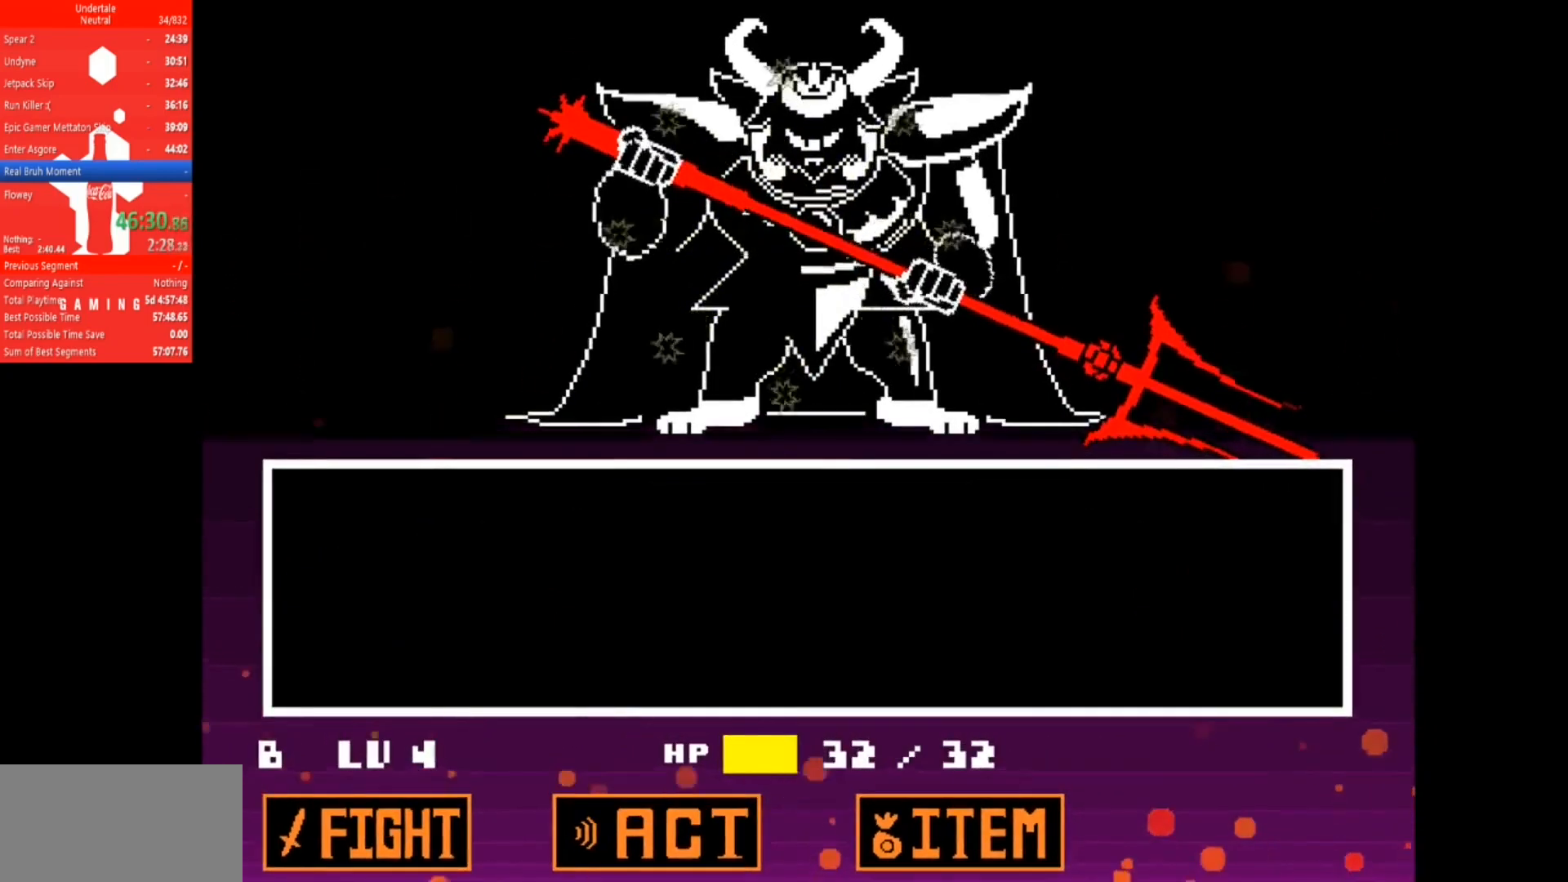
{"keys": ["return", "shift", "x"], "events": [[34, "return", "up"], [67, "x", "down"], [67, "z", "down"], [100, "return", "down"], [100, "shift", "down"], [100, "x", "up"], [100, "z", "up"], [134, "x", "down"], [134, "z", "down"], [167, "return", "up"], [167, "shift", "up"], [167, "x", "up"], [167, "z", "up"], [200, "return", "down"], [200, "shift", "down"], [234, "x", "down"], [234, "z", "down"], [267, "x", "up"], [267, "z", "up"], [300, "shift", "up"], [334, "x", "down"], [334, "z", "down"], [367, "shift", "down"], [367, "x", "up"], [367, "z", "up"], [400, "return", "up"], [400, "shift", "up"], [434, "return", "down"], [434, "shift", "down"], [500, "x", "down"]]}
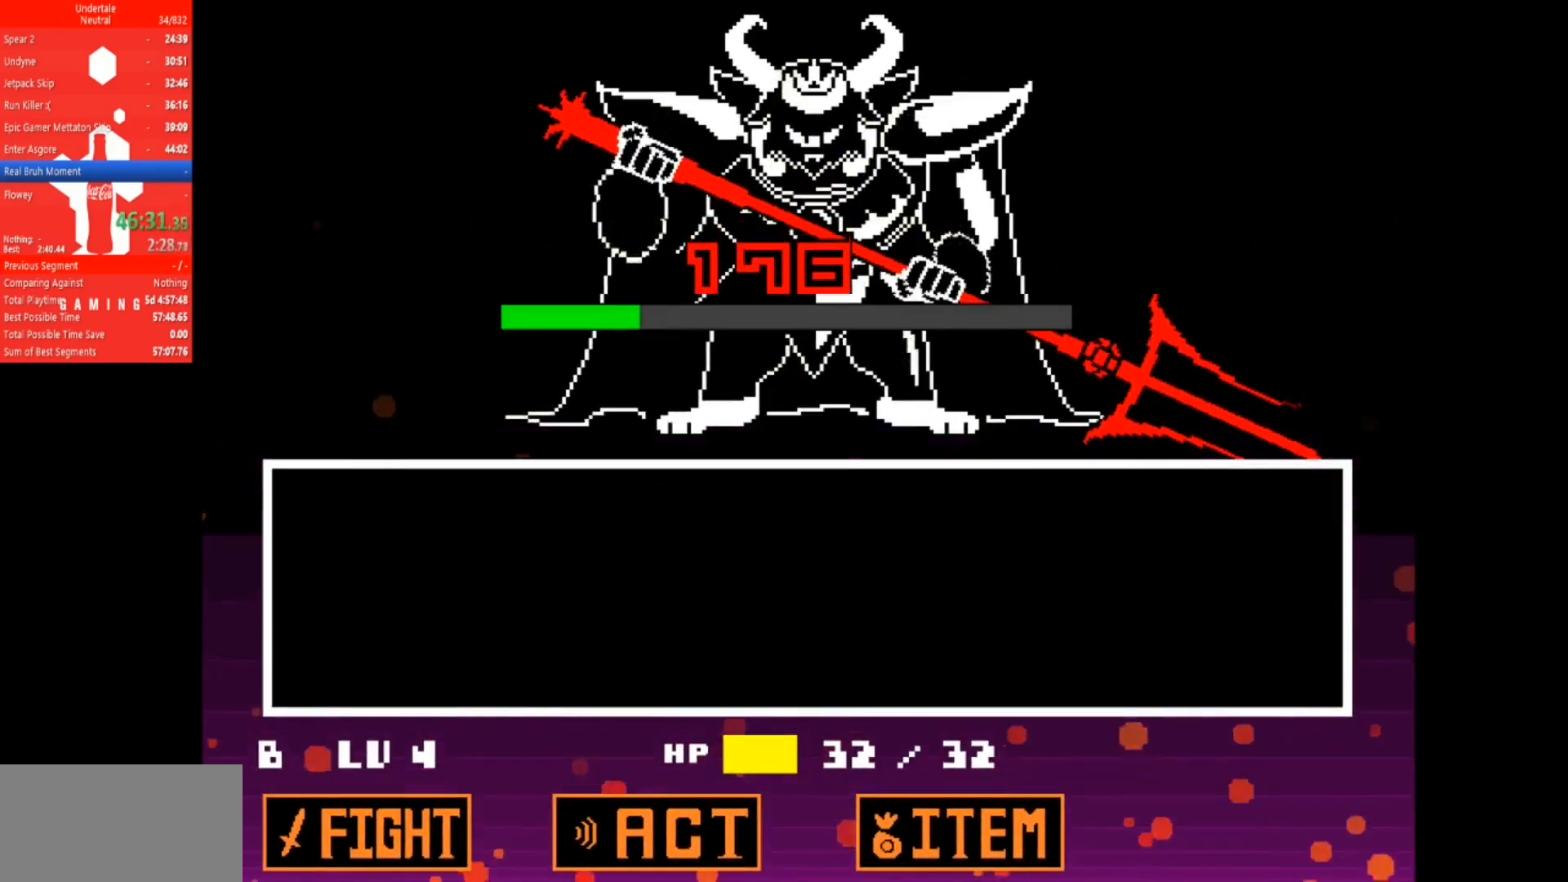
{"keys": ["return", "shift", "x", "z"], "events": [[34, "x", "up"], [100, "x", "down"], [100, "z", "down"], [167, "x", "up"], [167, "z", "up"], [234, "x", "down"], [234, "z", "down"], [267, "return", "up"], [267, "x", "up"], [267, "z", "up"], [300, "return", "down"], [334, "return", "up"], [367, "return", "down"], [400, "x", "down"], [434, "x", "up"], [467, "return", "up"], [467, "shift", "up"], [500, "return", "down"], [500, "shift", "down"], [500, "x", "down"], [500, "z", "down"]]}
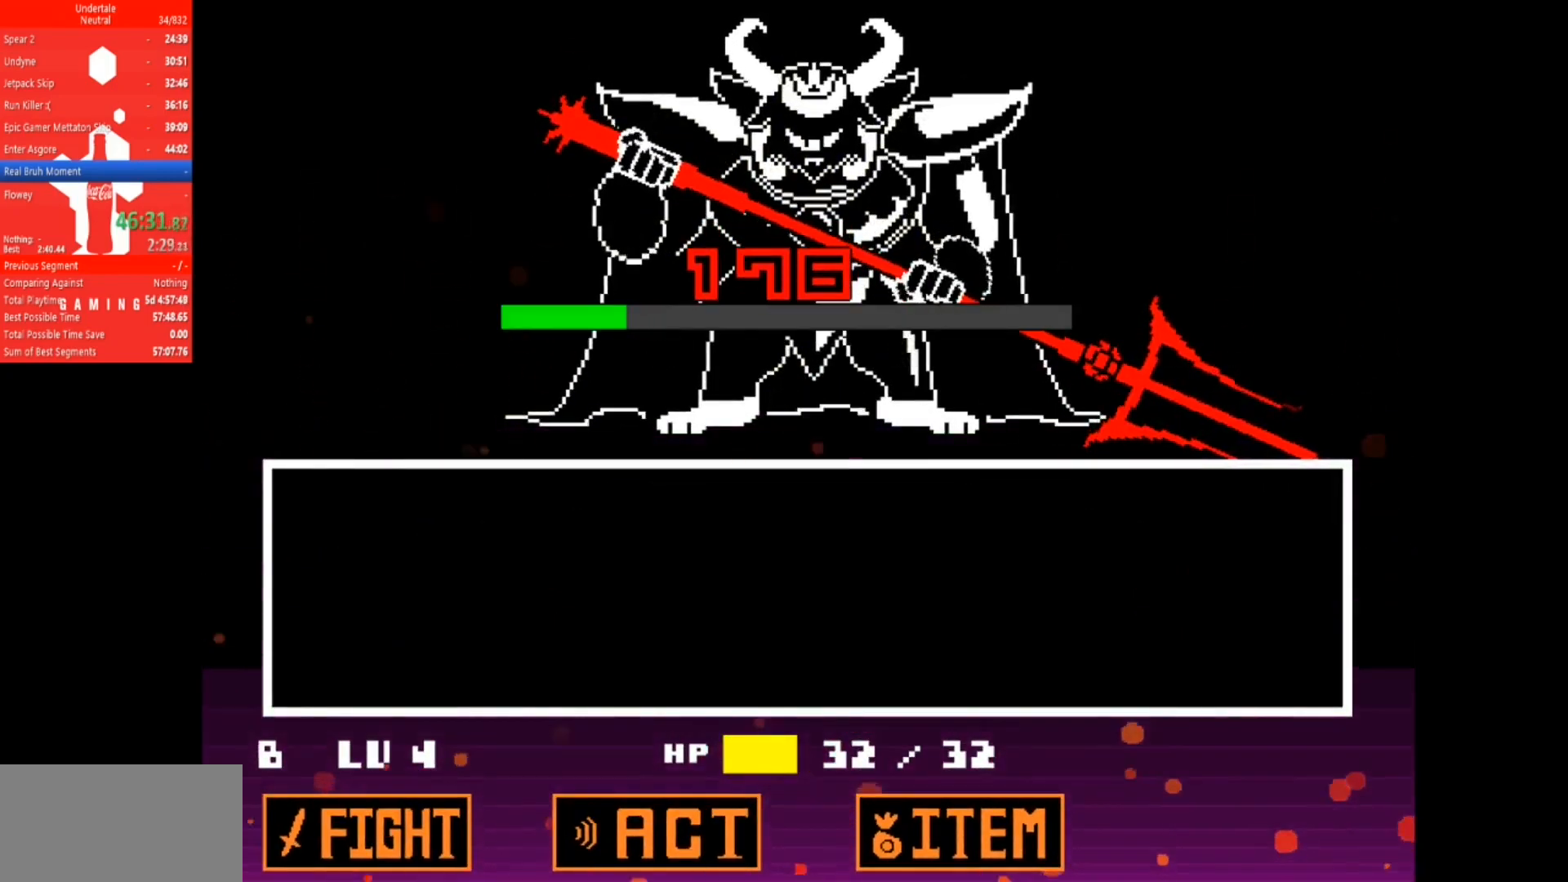
{"keys": [], "events": [[34, "return", "up"], [34, "shift", "up"], [34, "x", "up"], [34, "z", "up"], [67, "return", "down"], [67, "shift", "down"], [100, "x", "down"], [100, "z", "down"], [134, "return", "up"], [134, "shift", "up"], [134, "x", "up"], [134, "z", "up"], [167, "x", "down"], [200, "return", "down"], [200, "shift", "down"], [200, "x", "up"], [234, "return", "up"], [234, "shift", "up"], [267, "return", "down"], [267, "x", "down"], [267, "z", "down"], [300, "shift", "down"], [300, "x", "up"], [300, "z", "up"], [334, "return", "up"], [334, "shift", "up"]]}